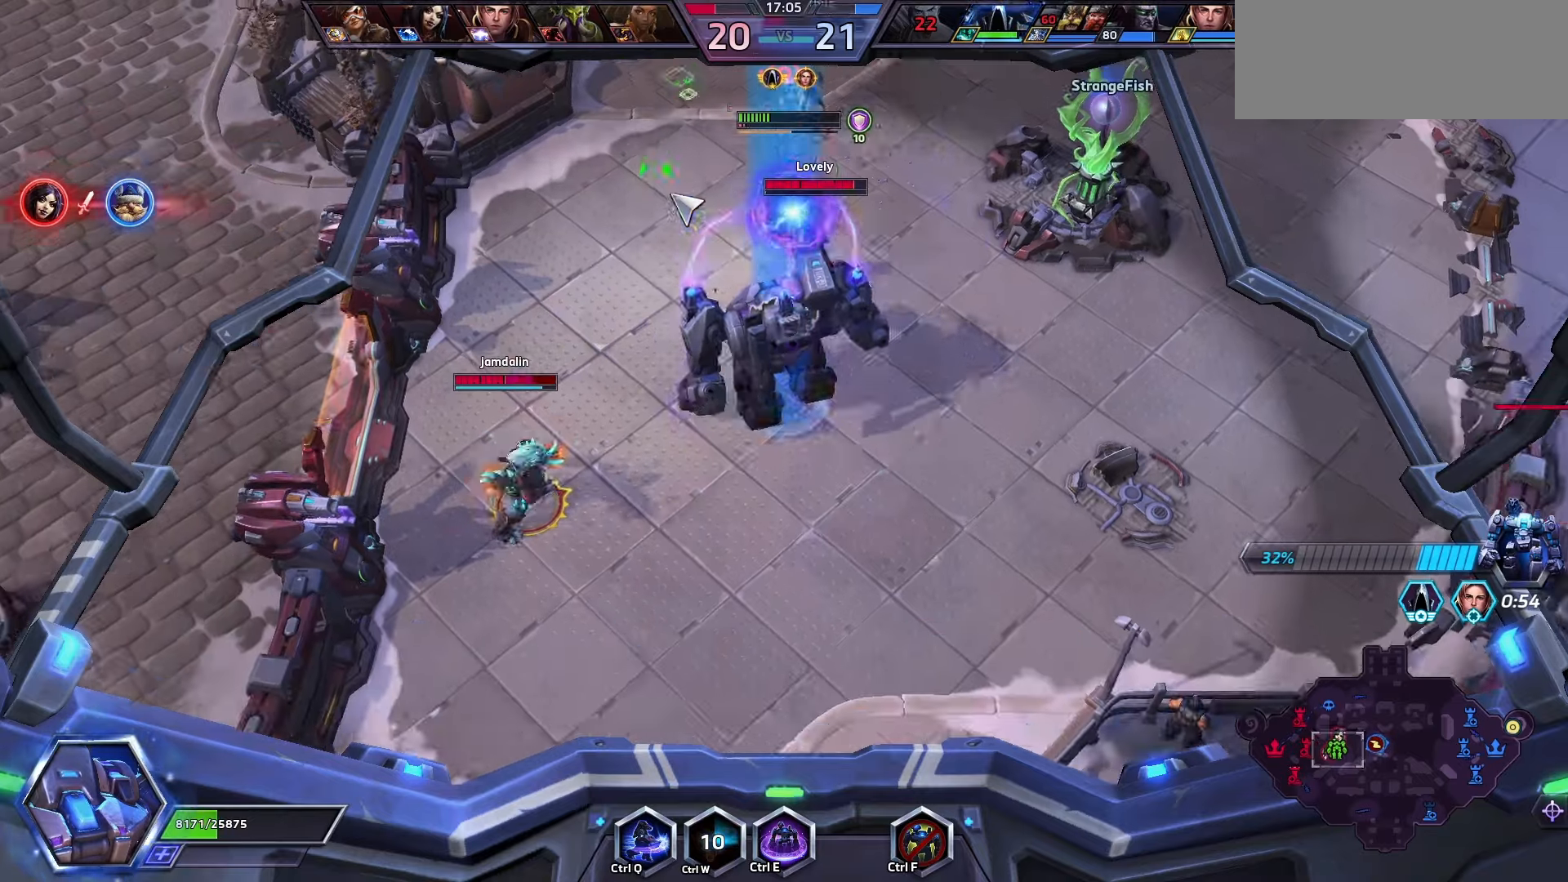
Gameplay with keyboard; each line is a JSON object with the keys held at the frame after it. "events" lists presses ("down") and releases ("up") of ".", "/", "0", "1", "2", "3", "4", "5", "6", "7", "8", "9", "a", "alt_l", "alt_r", "b", "backslash", "backspace", "c", "caps_lock", "comma", "ctrl_l", "ctrl_r", "d", "e", "equals", "f", "g", "h", "i", "j", "k", "l", "lbracket", "m", "minus", "n", "o", "p", "q", "quote", "r", "rbracket", "return", "s", "semicolon", "shift_l", "shift_r", "space", "super", "t", "tab", "tilde", "u", "v", "w", "x", "y" and "z" between this image and that frame as [ms after this image, input, new state], when the widget could be followed in between. No other keys are recorded. Mouse input is not recorded.
{"keys": ["space"], "events": [[300, "e", "down"], [367, "e", "up"]]}
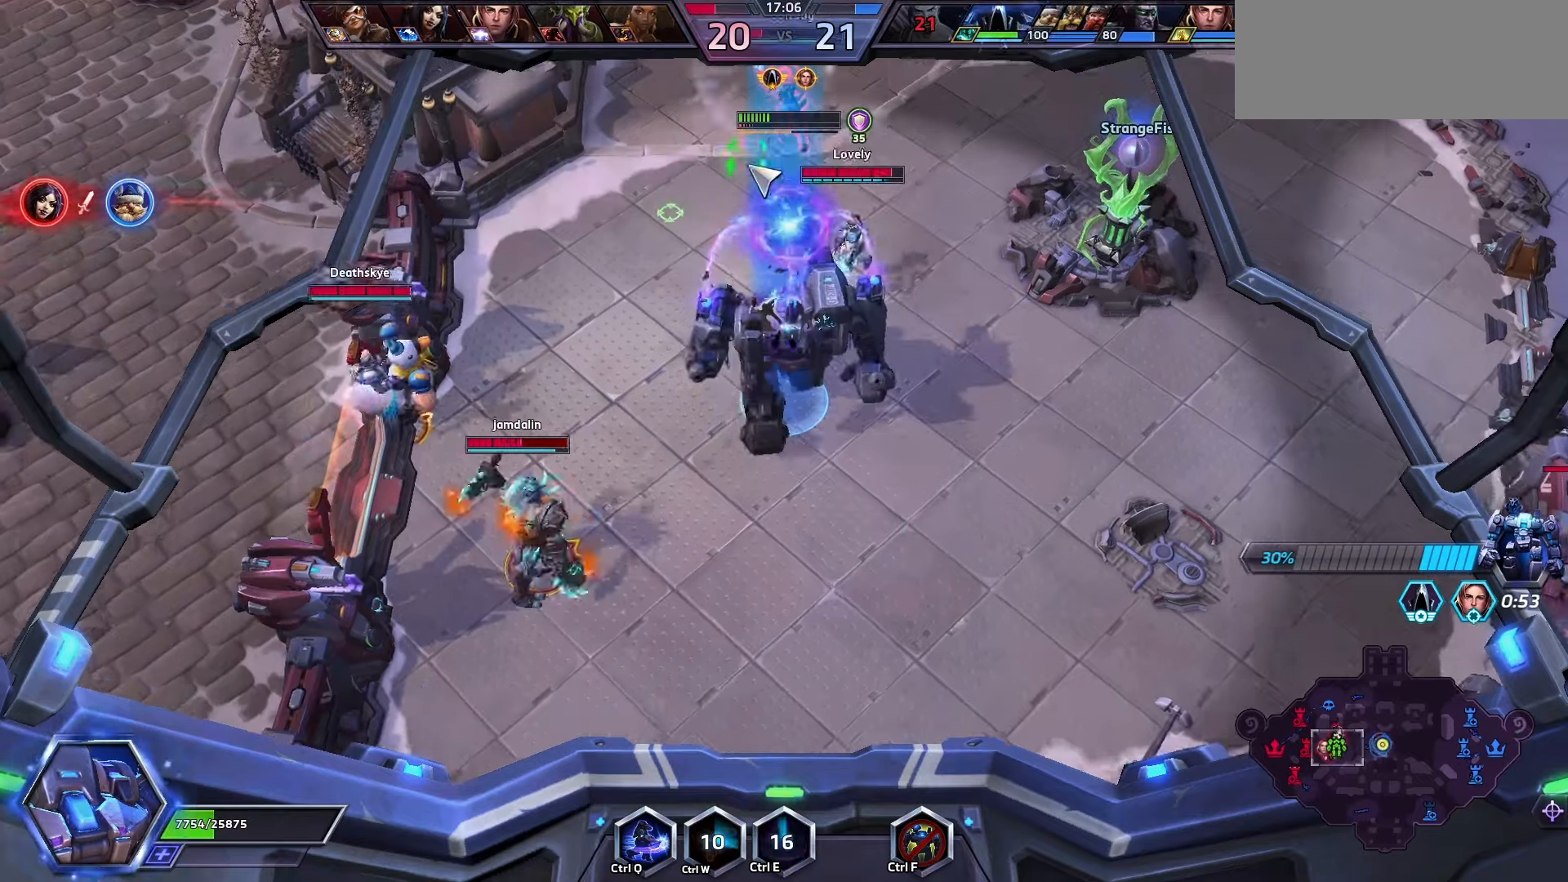
{"keys": [], "events": [[500, "space", "up"]]}
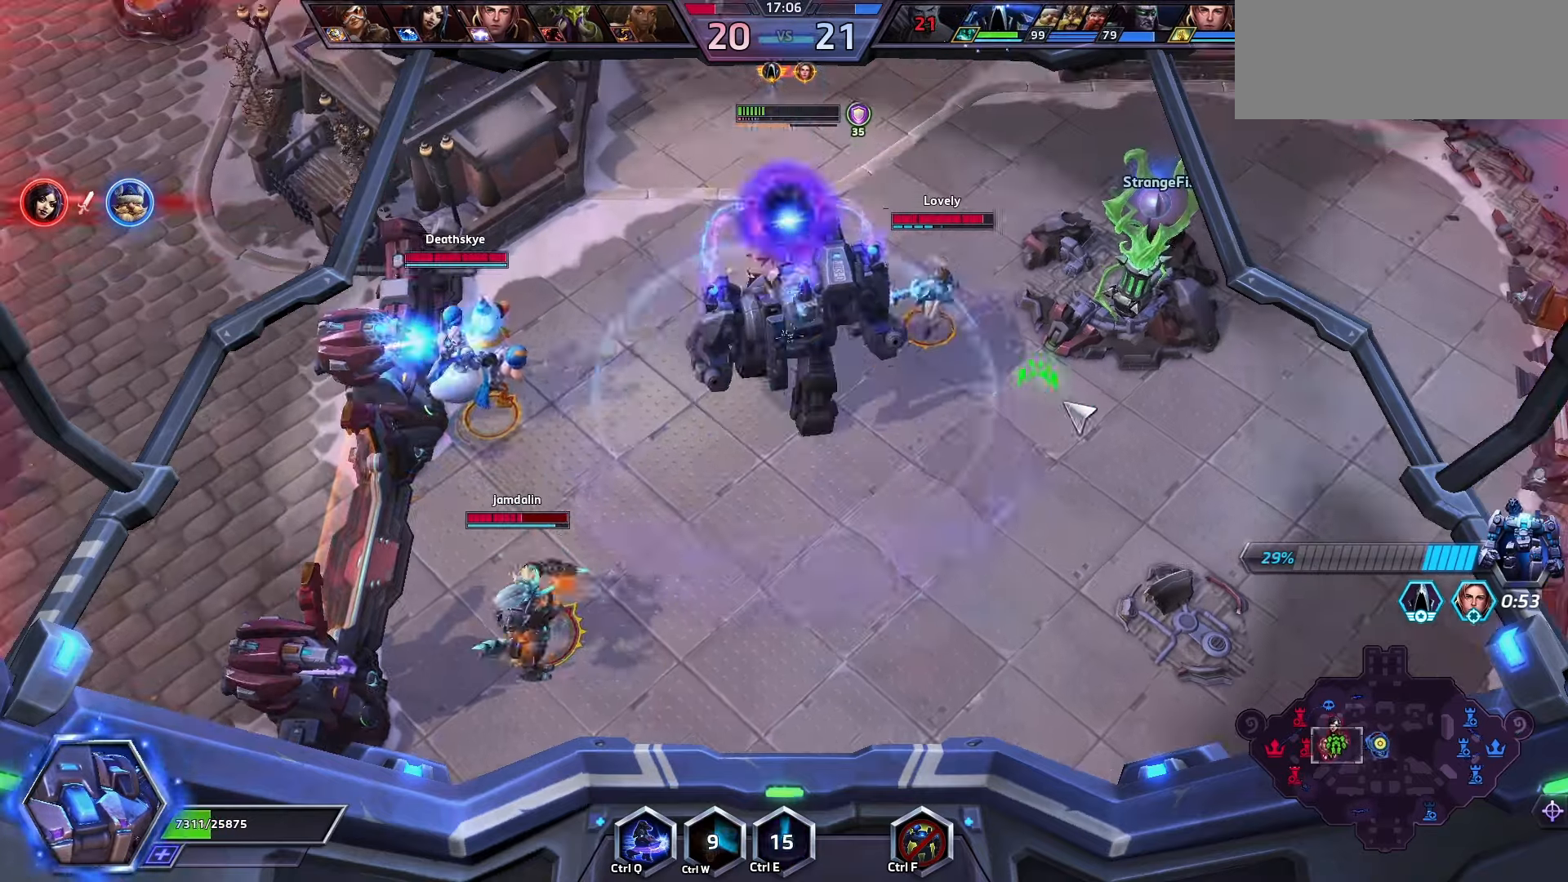
{"keys": ["space"], "events": [[34, "space", "down"]]}
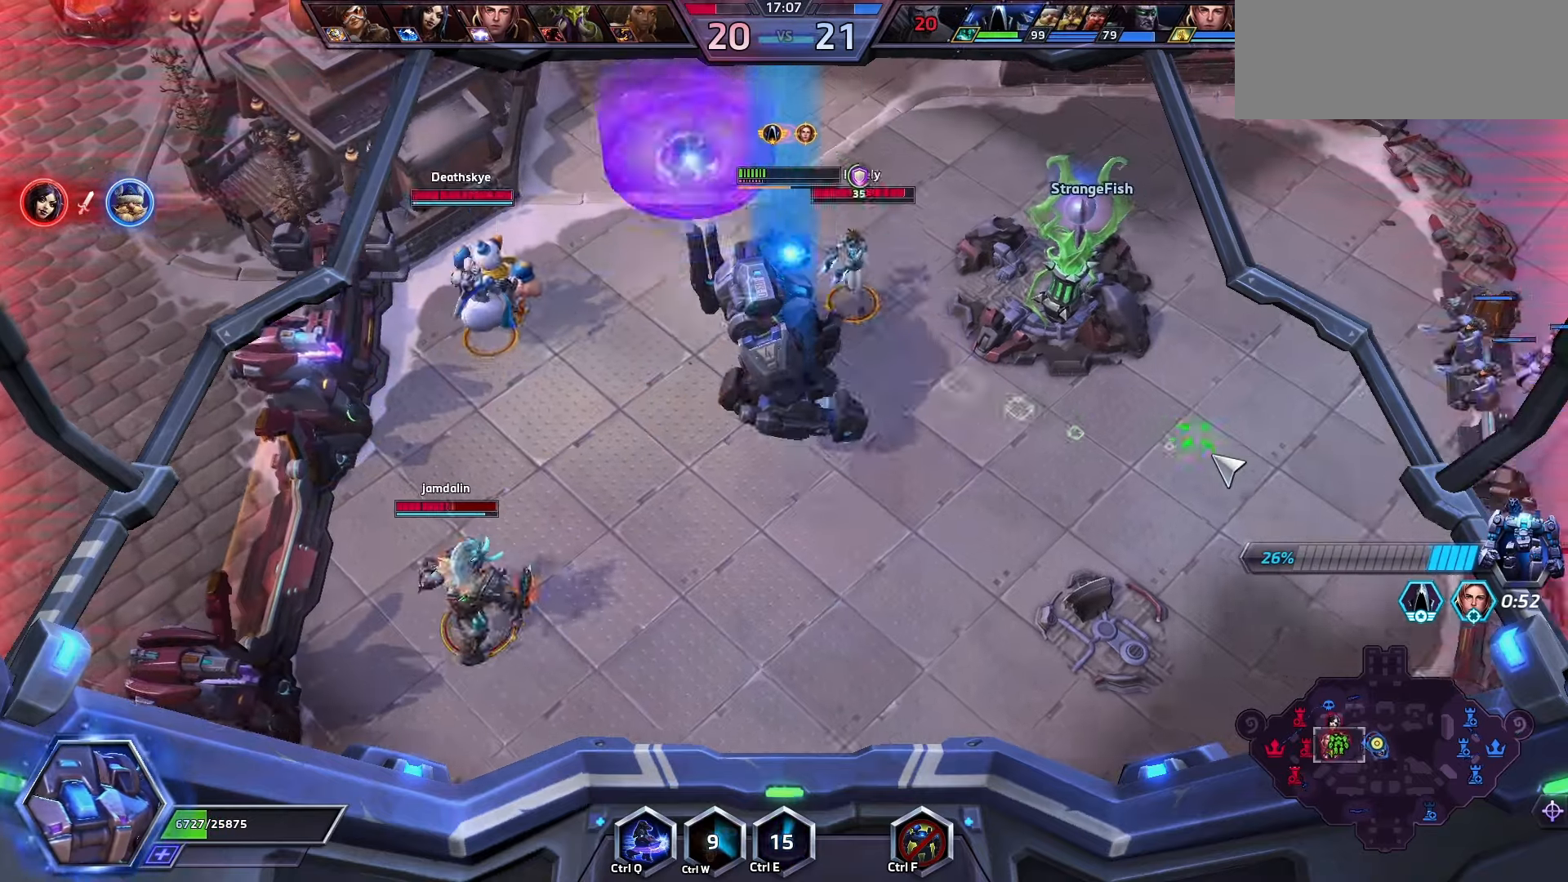
{"keys": ["space"], "events": []}
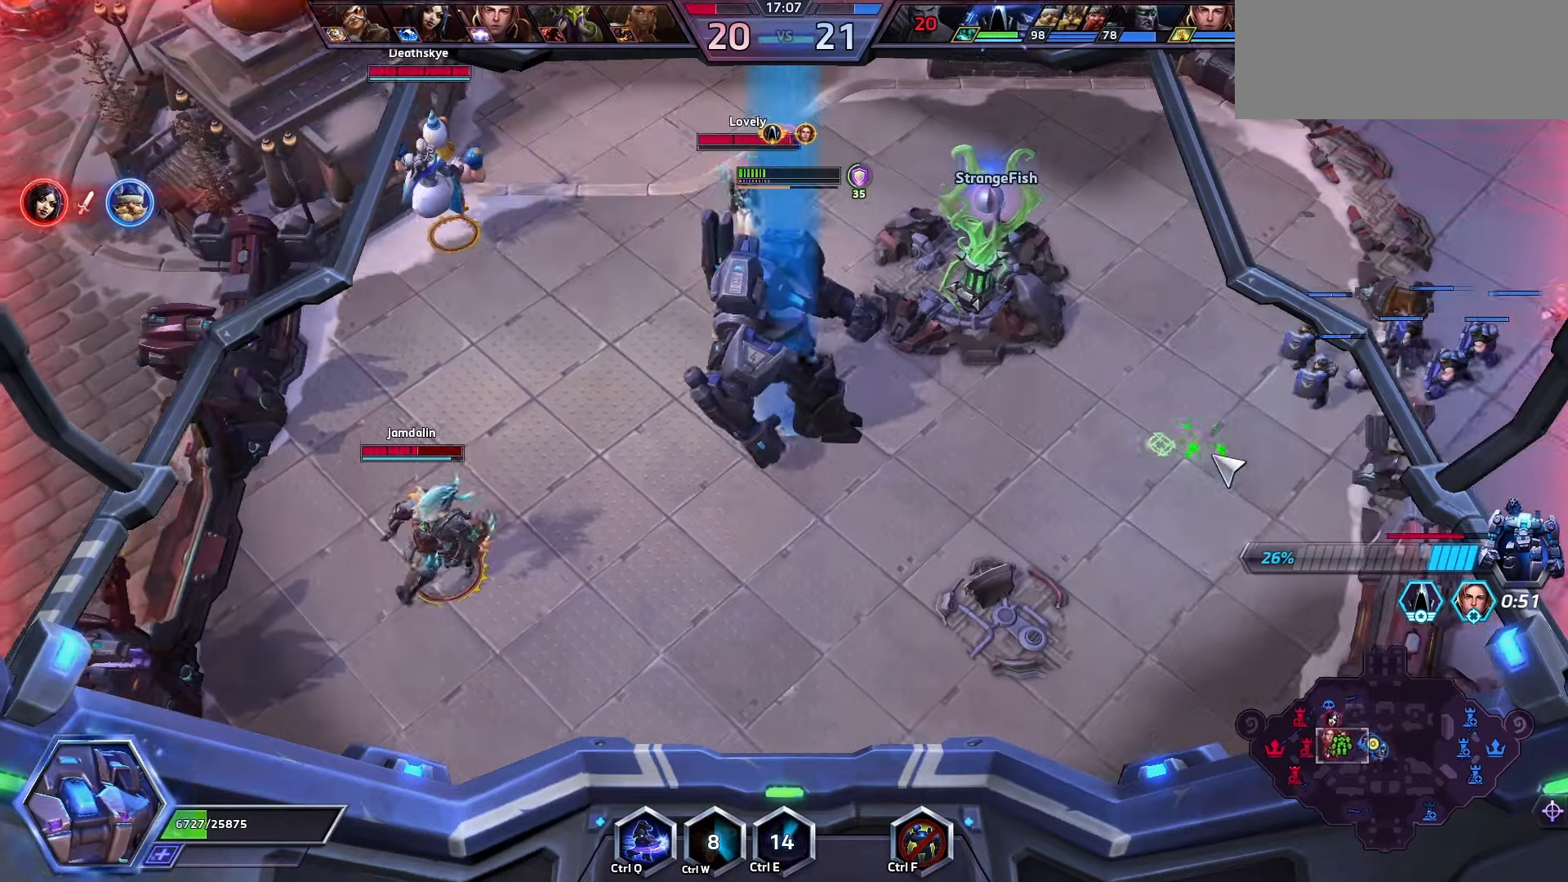
{"keys": [], "events": [[500, "space", "up"]]}
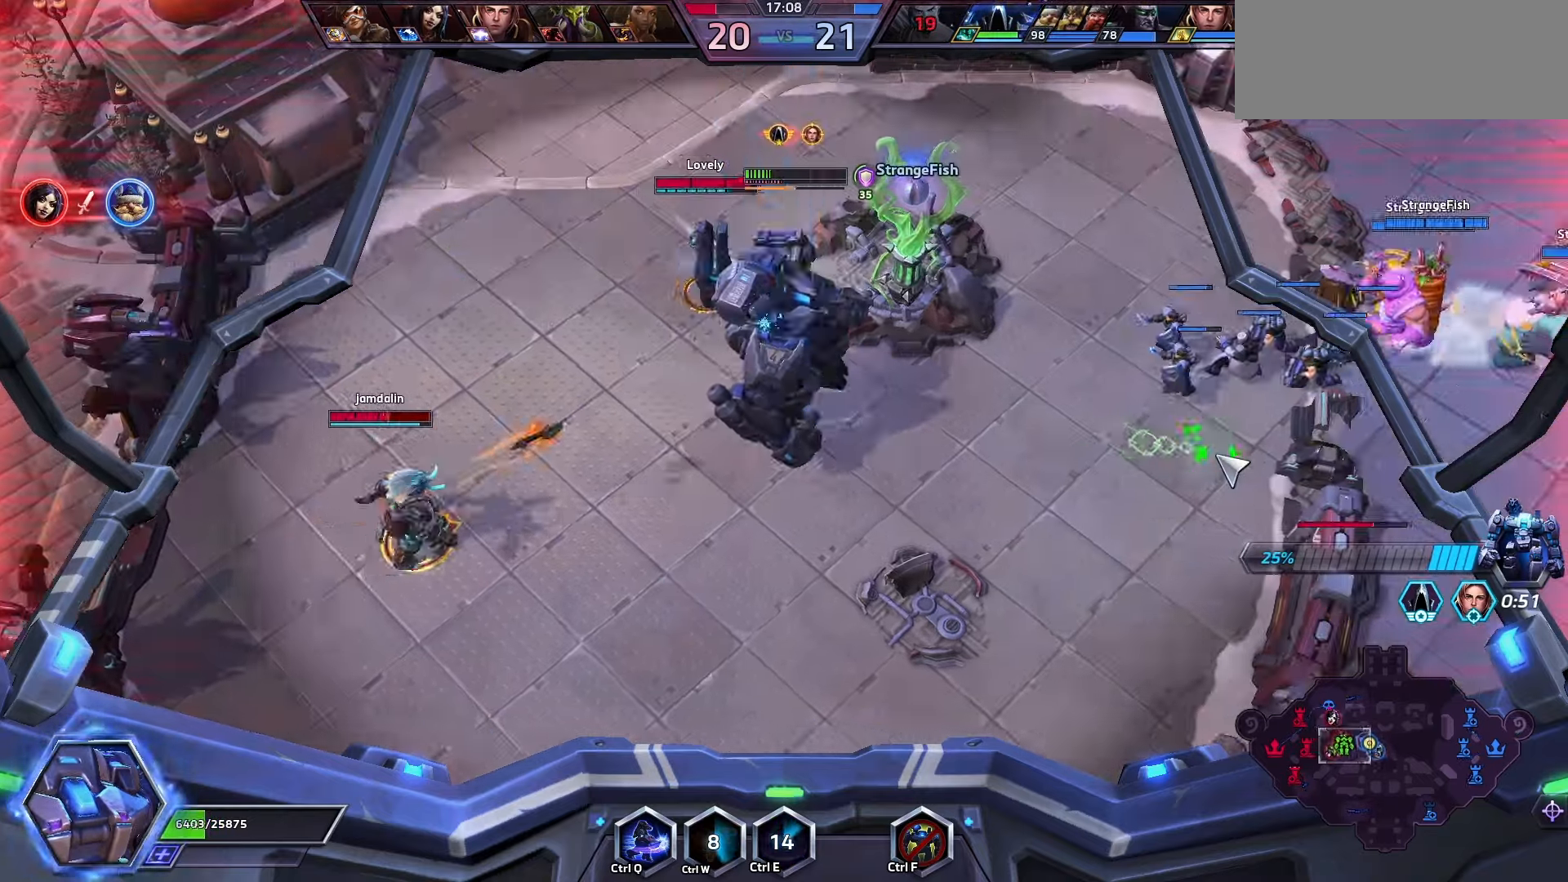
{"keys": [], "events": []}
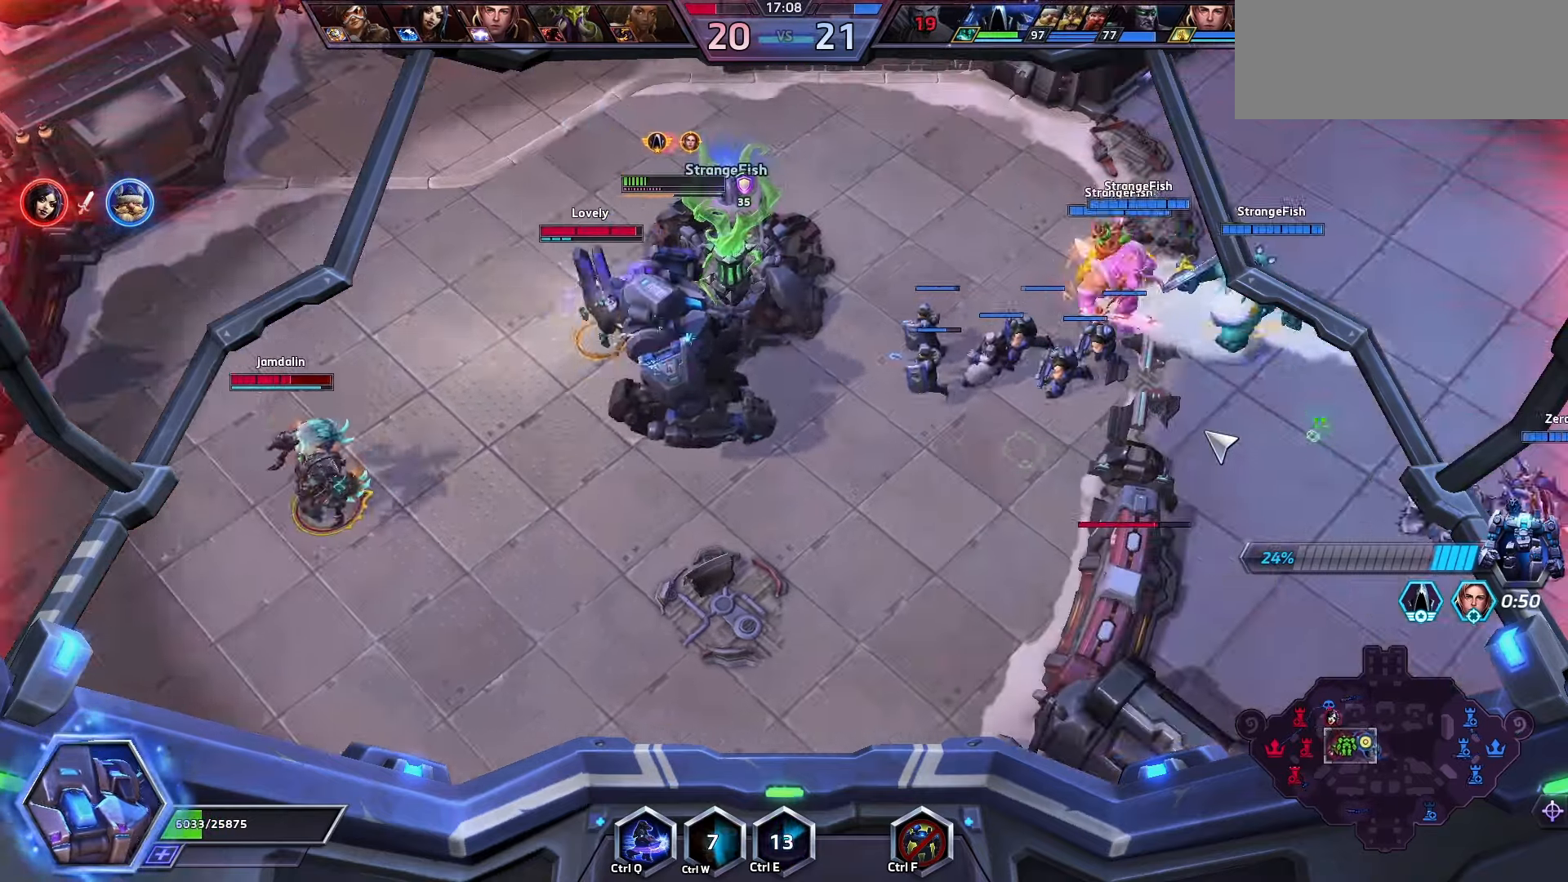
{"keys": [], "events": []}
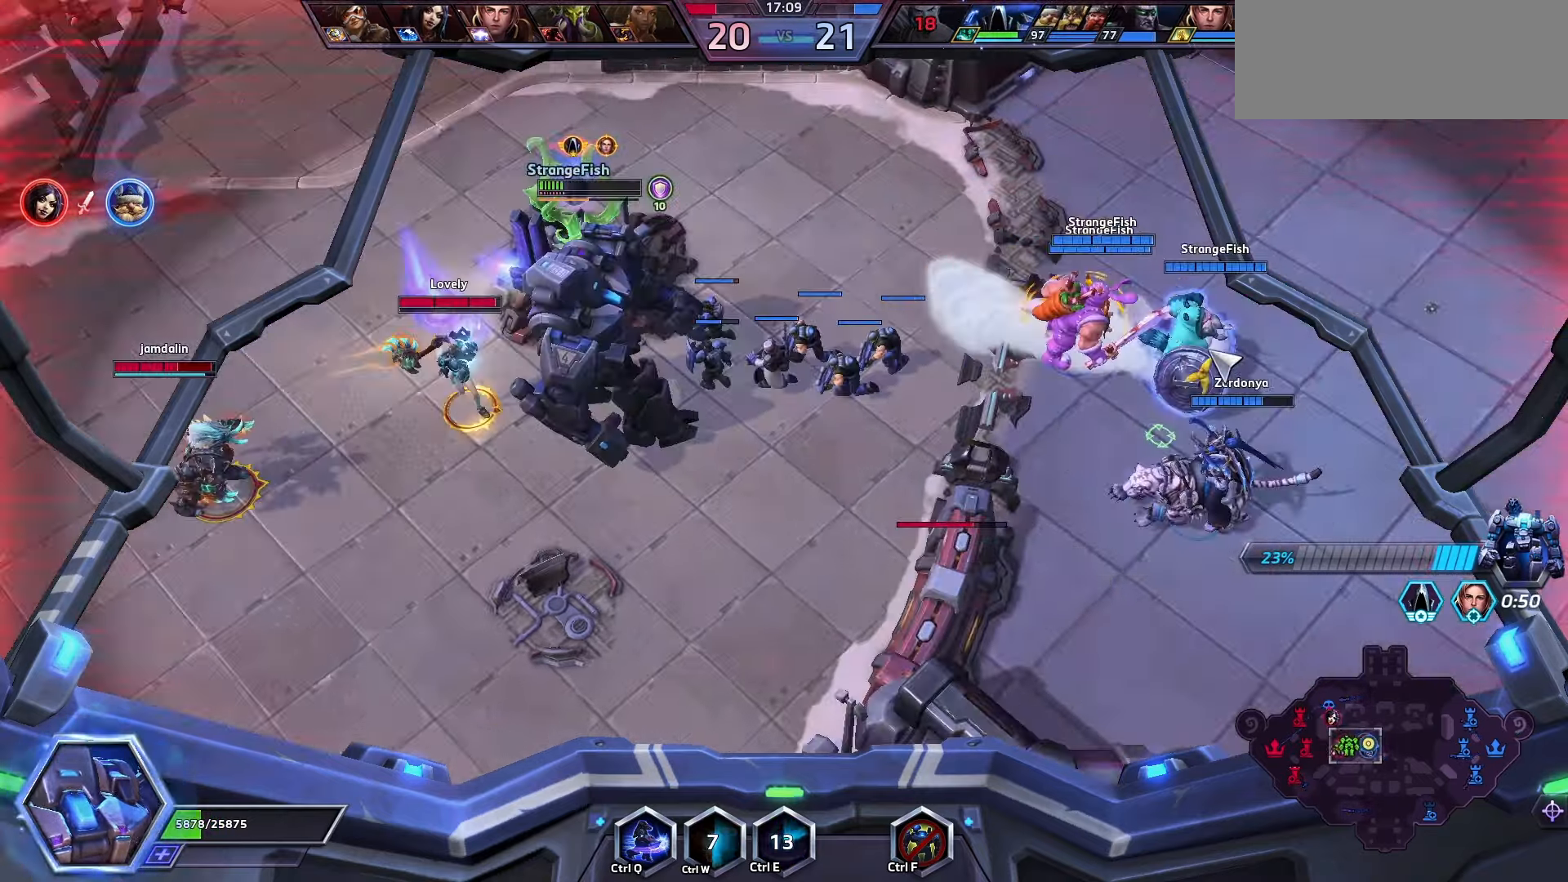
{"keys": [], "events": []}
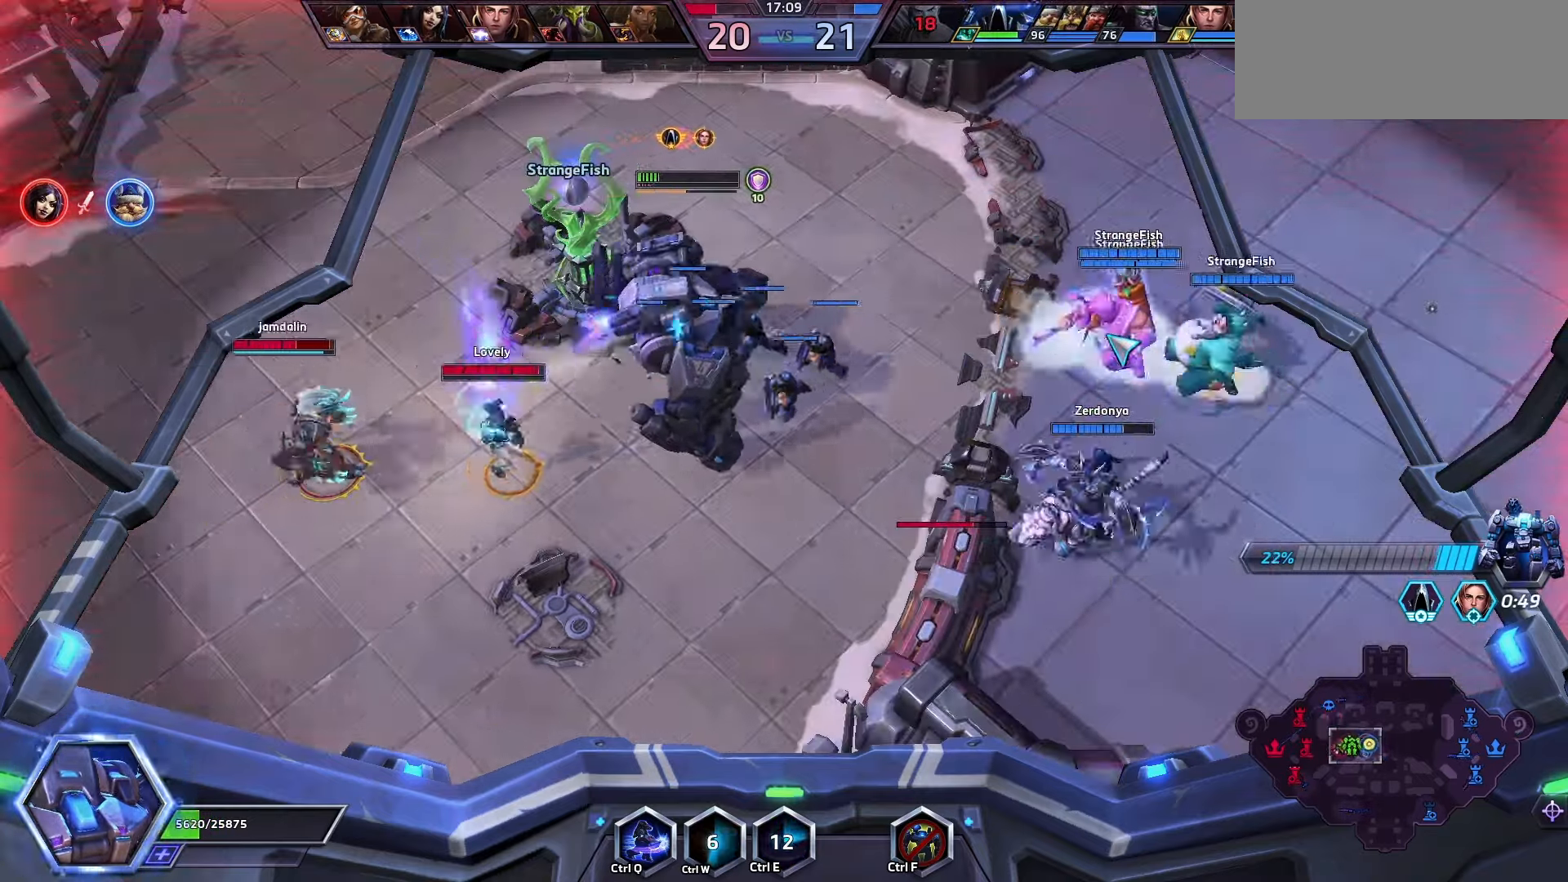
{"keys": [], "events": []}
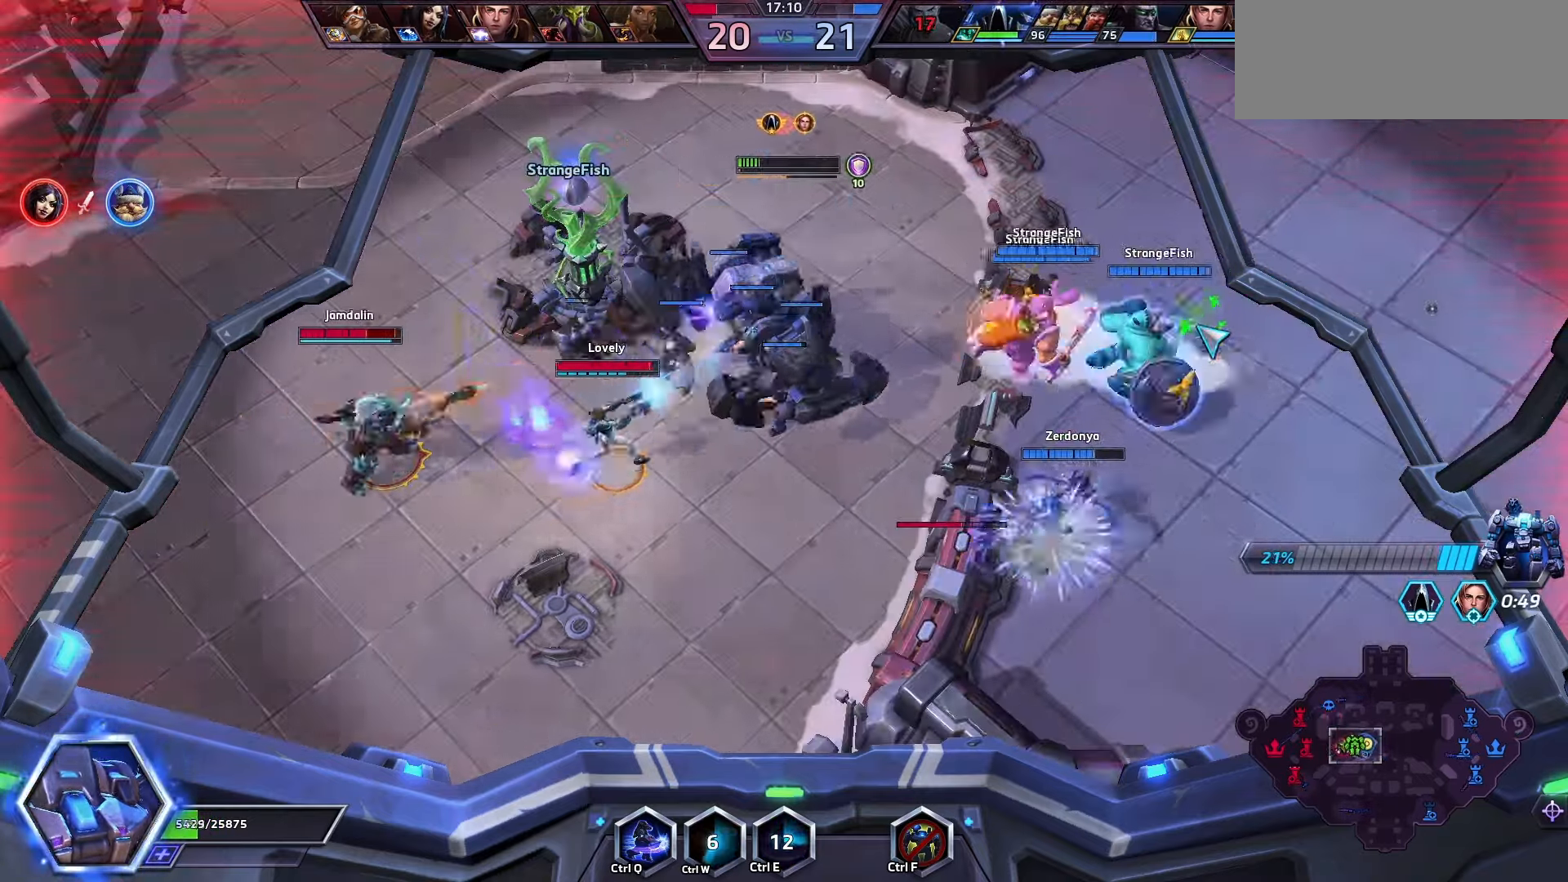
{"keys": [], "events": [[133, "space", "down"], [500, "space", "up"]]}
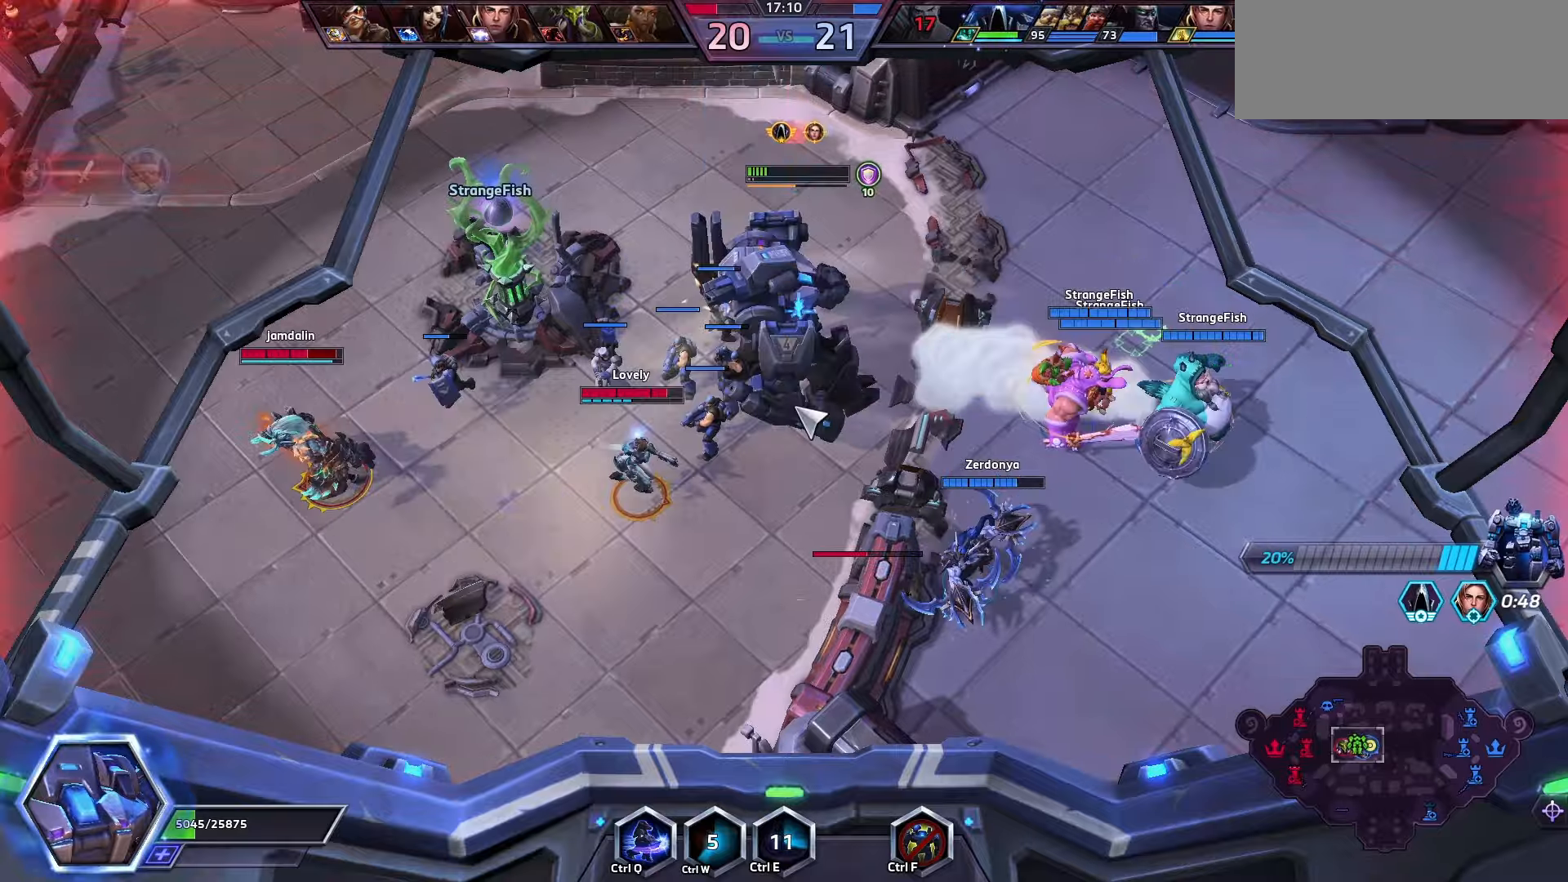
{"keys": [], "events": []}
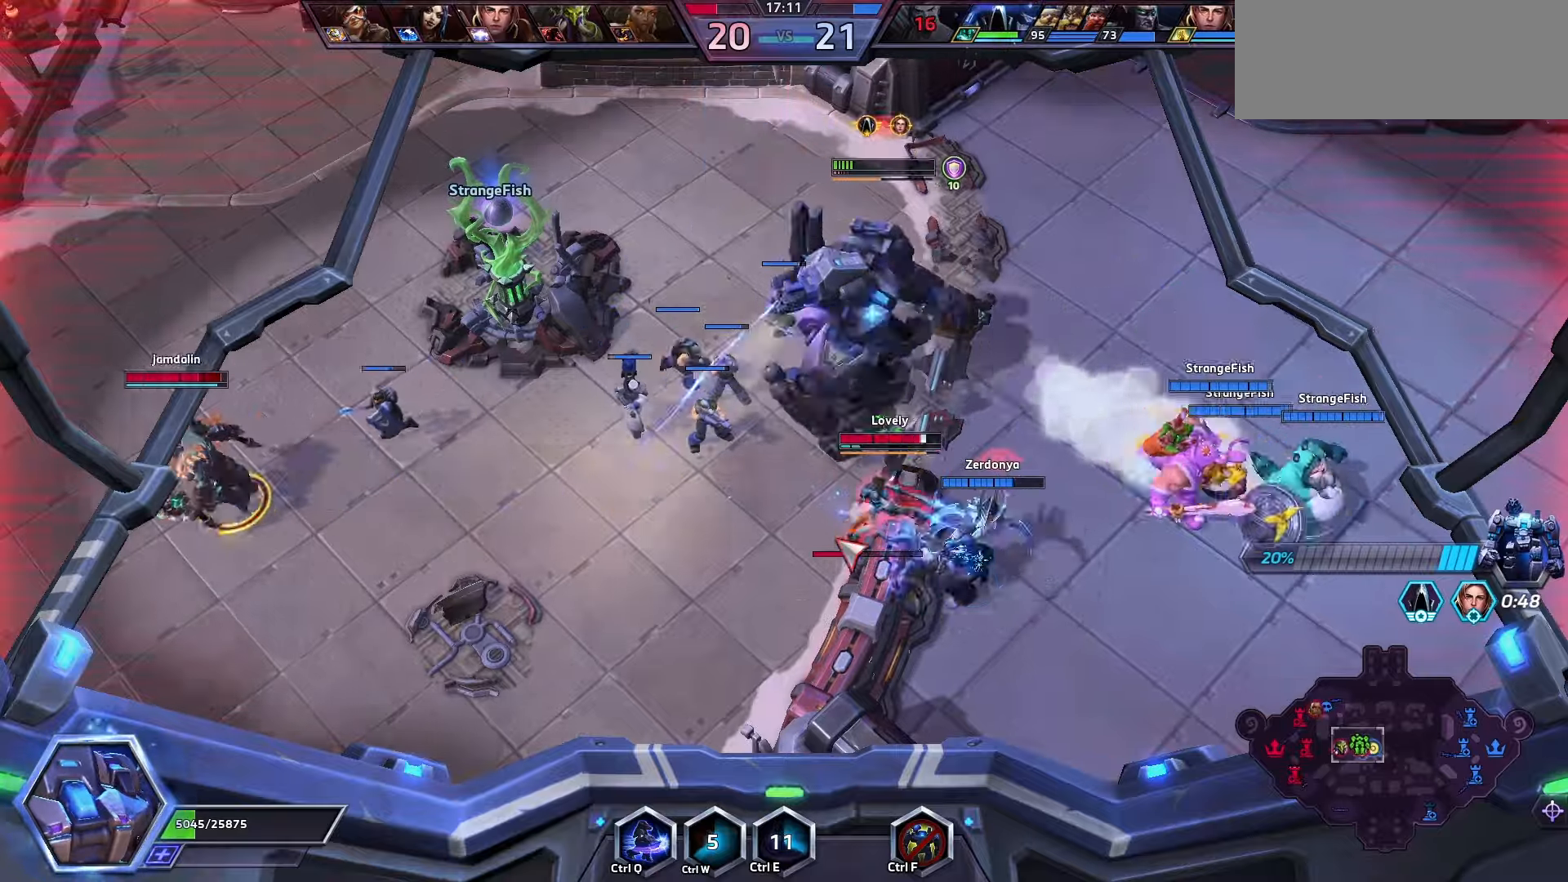
{"keys": [], "events": [[133, "q", "down"], [200, "q", "up"]]}
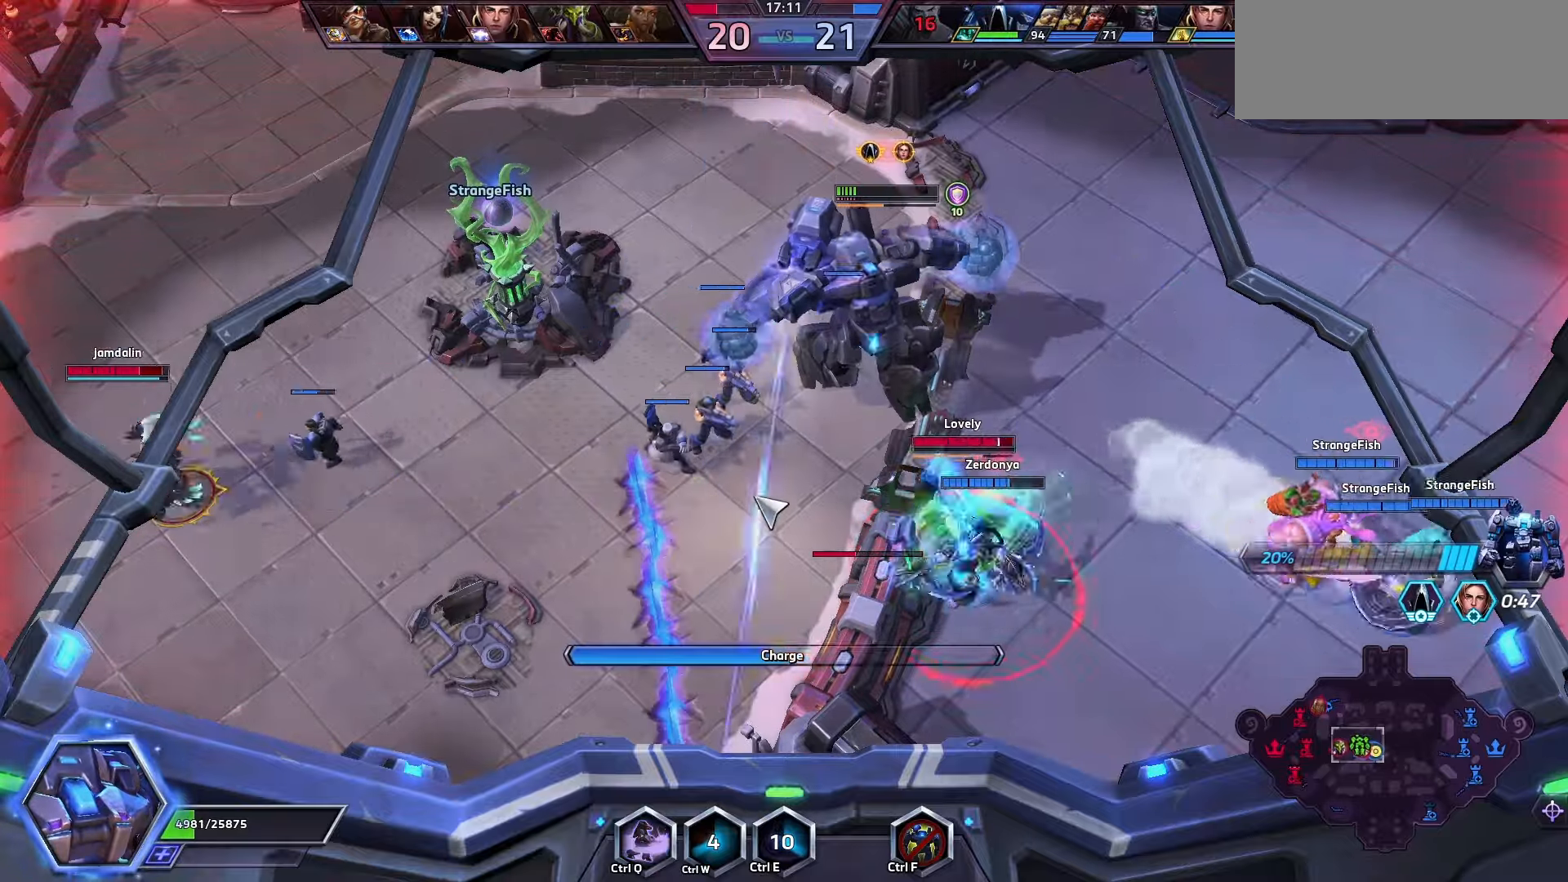
{"keys": [], "events": []}
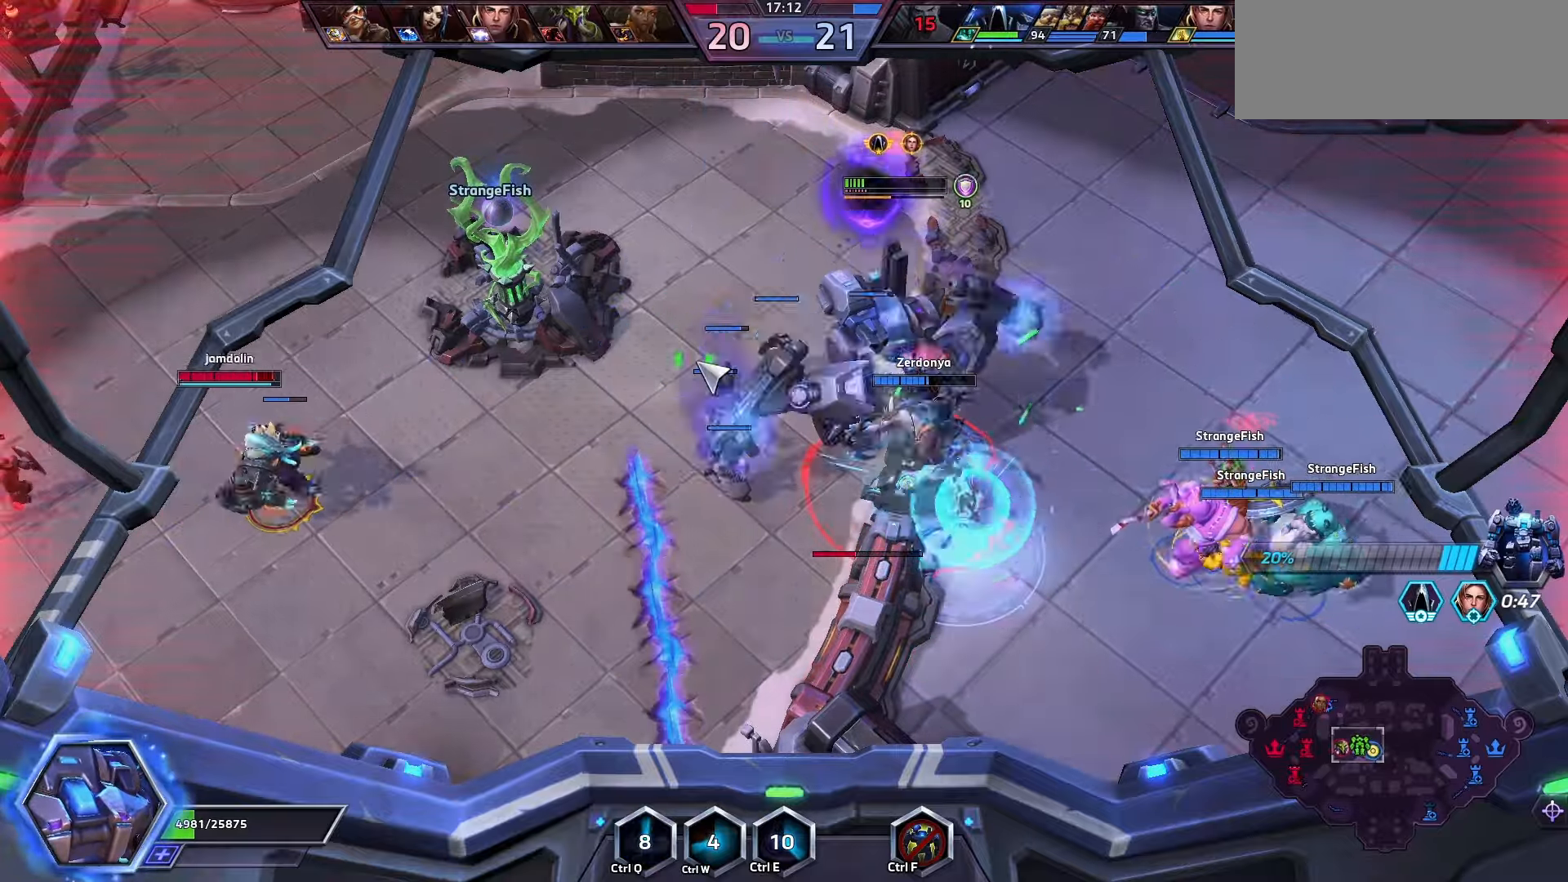
{"keys": [], "events": []}
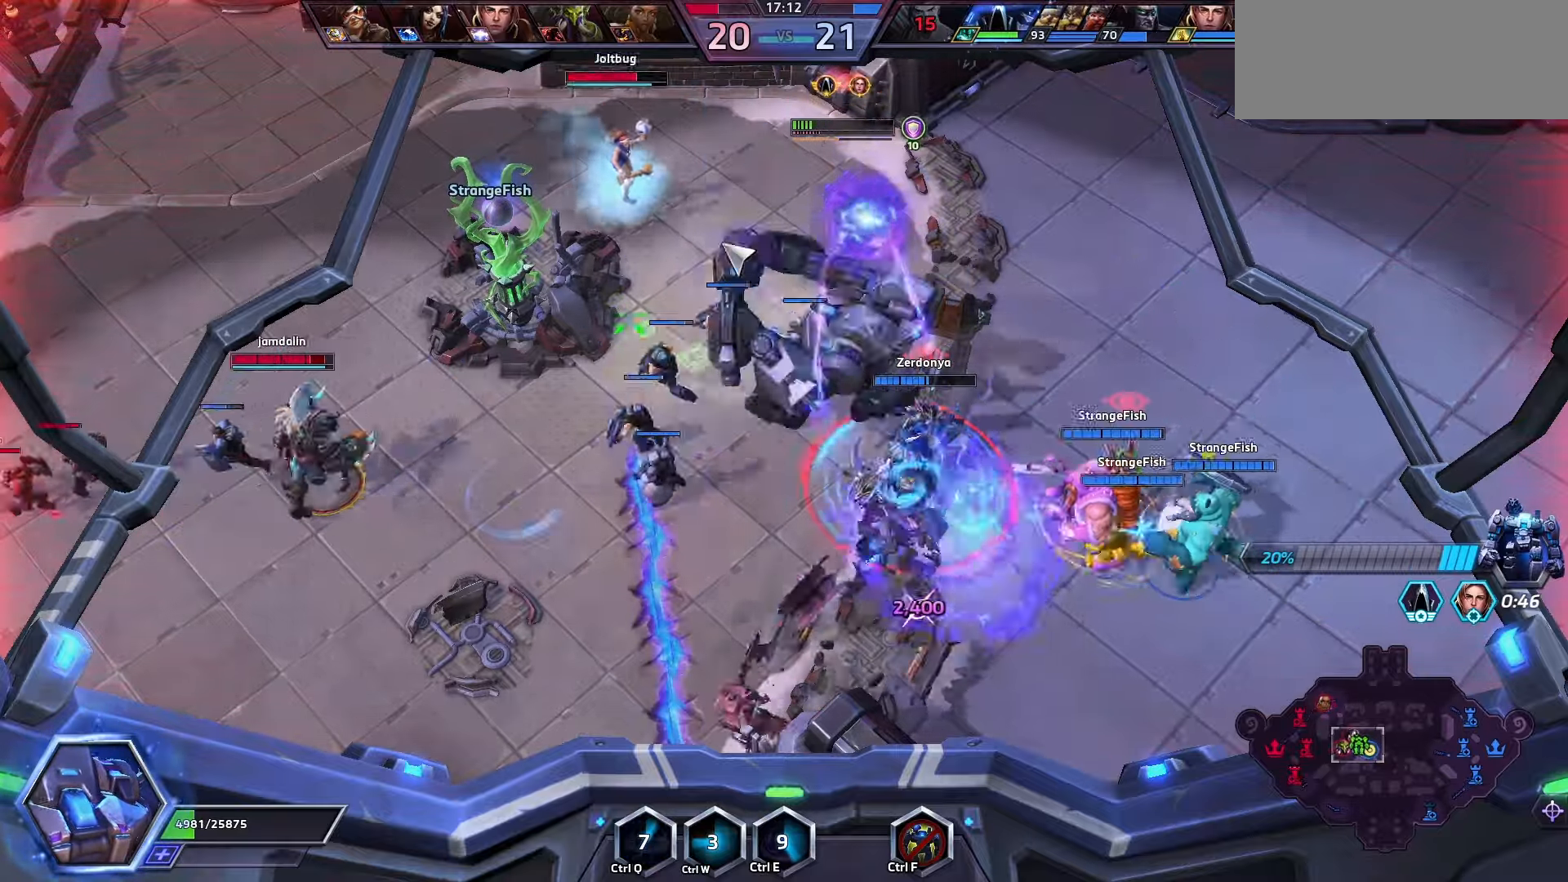
{"keys": ["a"], "events": [[333, "a", "down"], [400, "a", "up"], [466, "a", "down"]]}
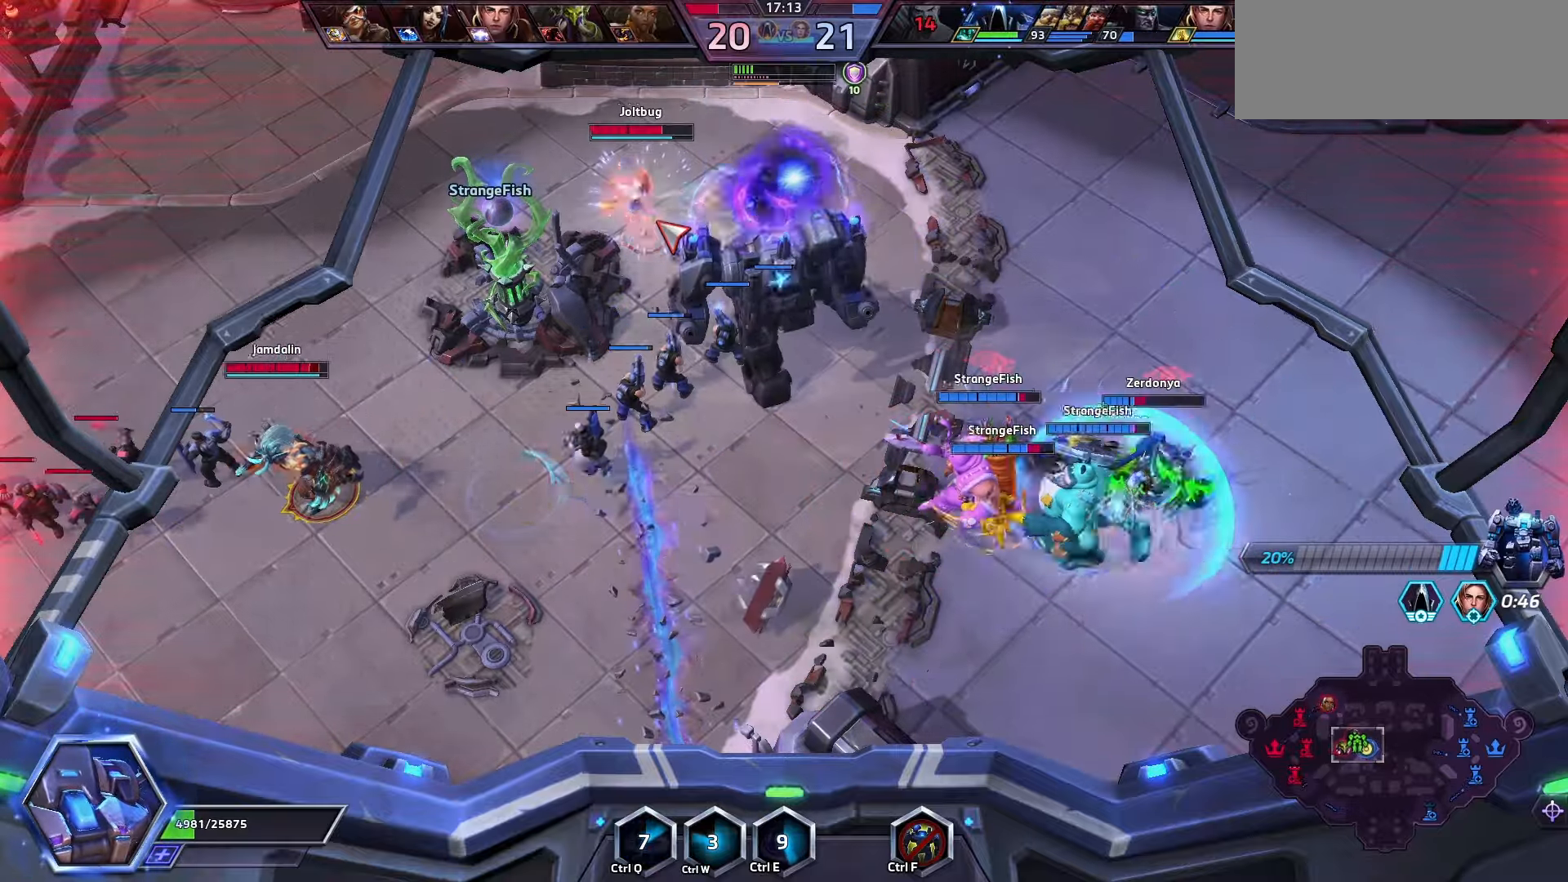
{"keys": ["space"], "events": [[66, "a", "up"], [100, "a", "down"], [200, "a", "up"], [233, "space", "down"]]}
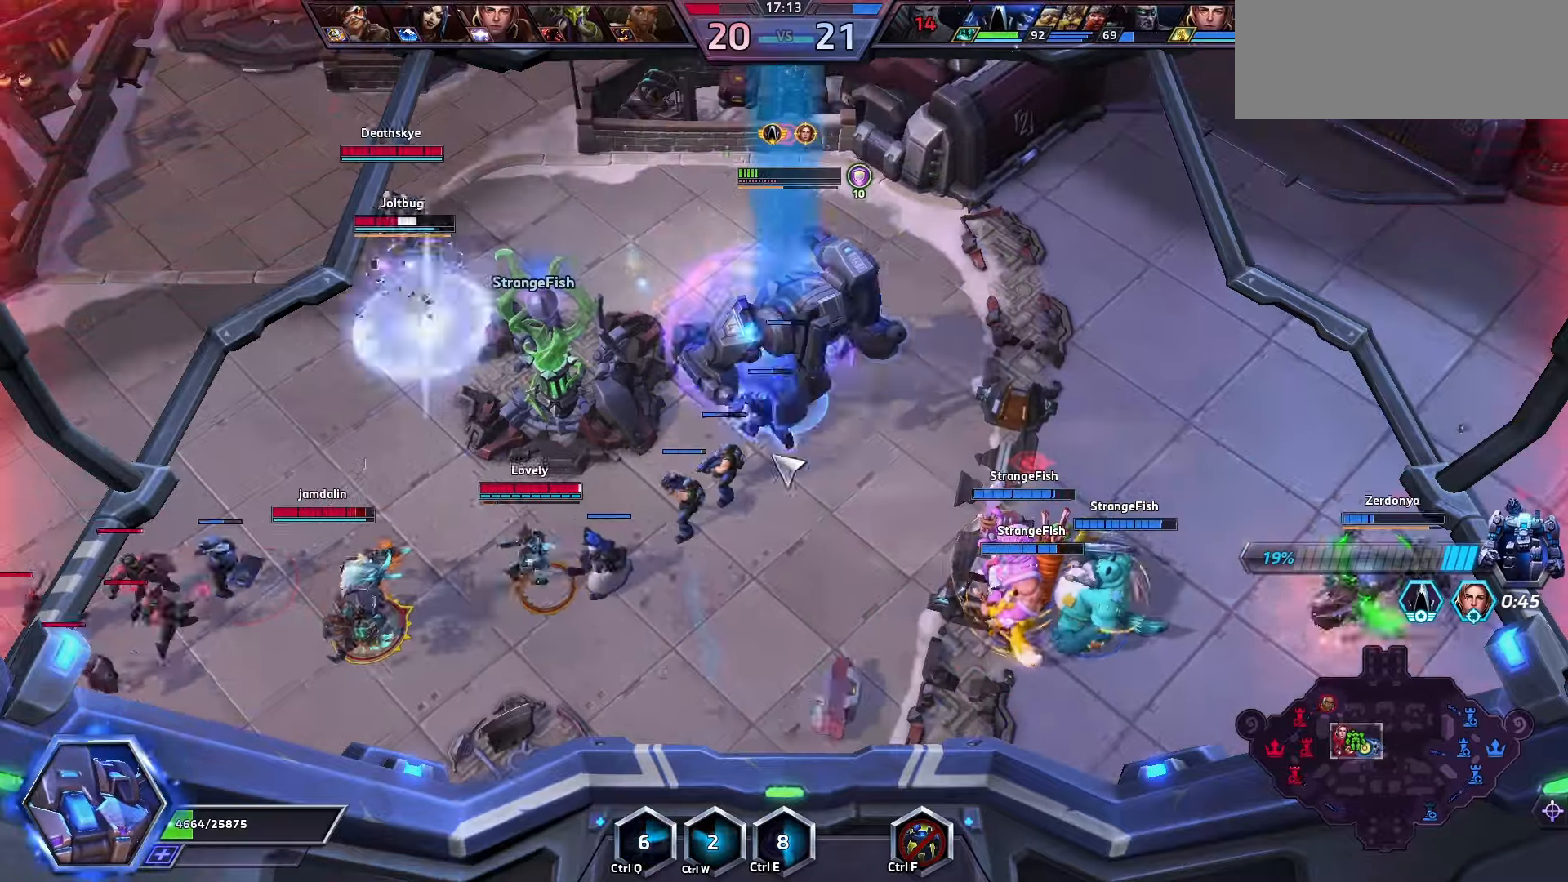
{"keys": ["space"], "events": [[100, "space", "up"], [400, "space", "down"]]}
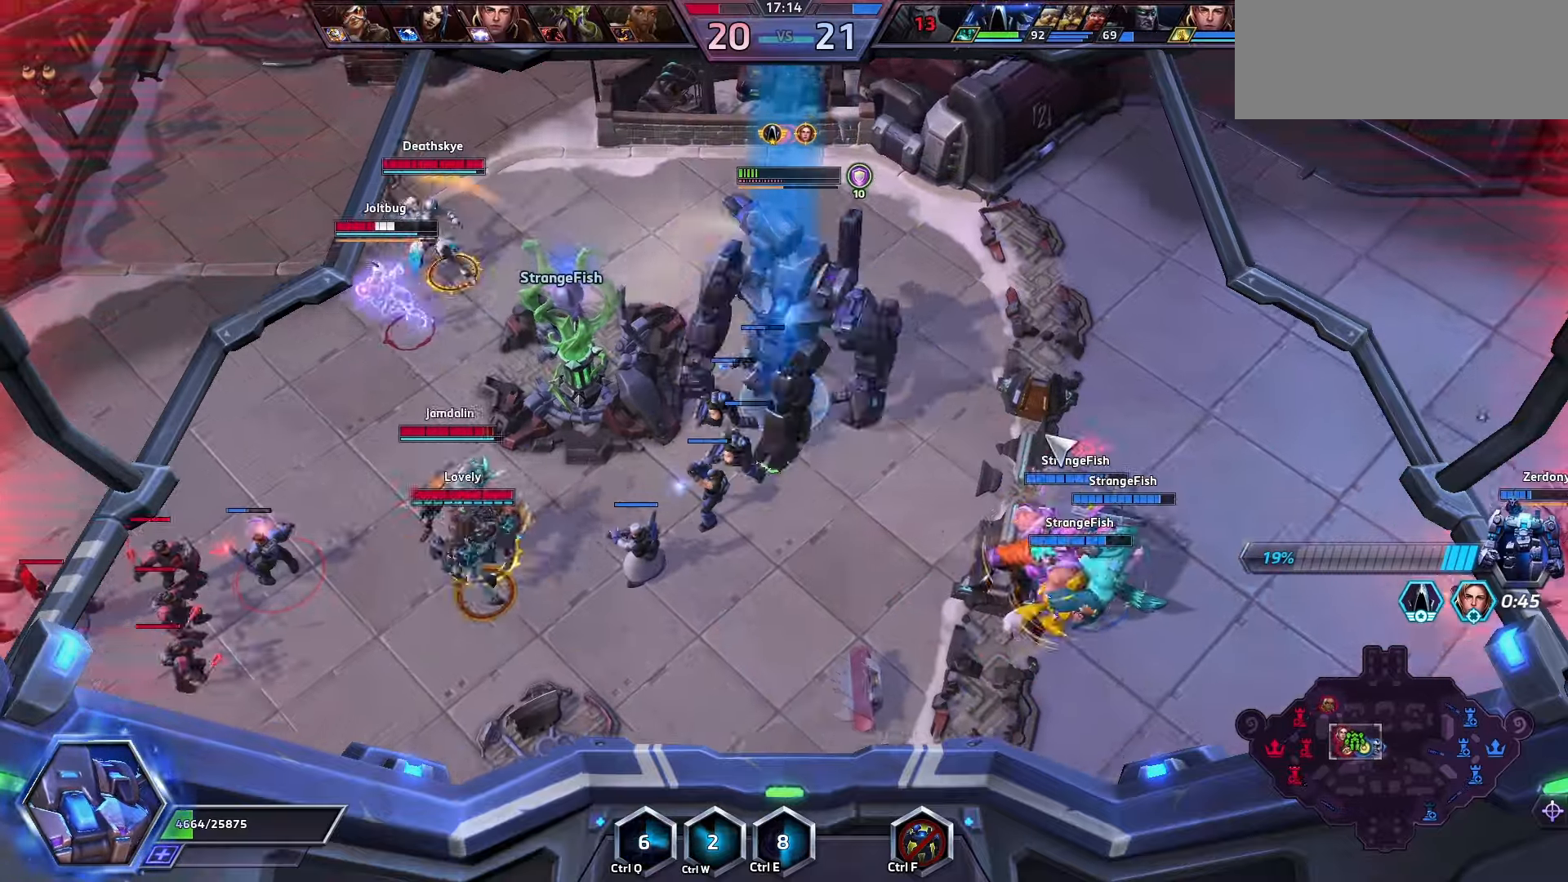
{"keys": ["space"], "events": []}
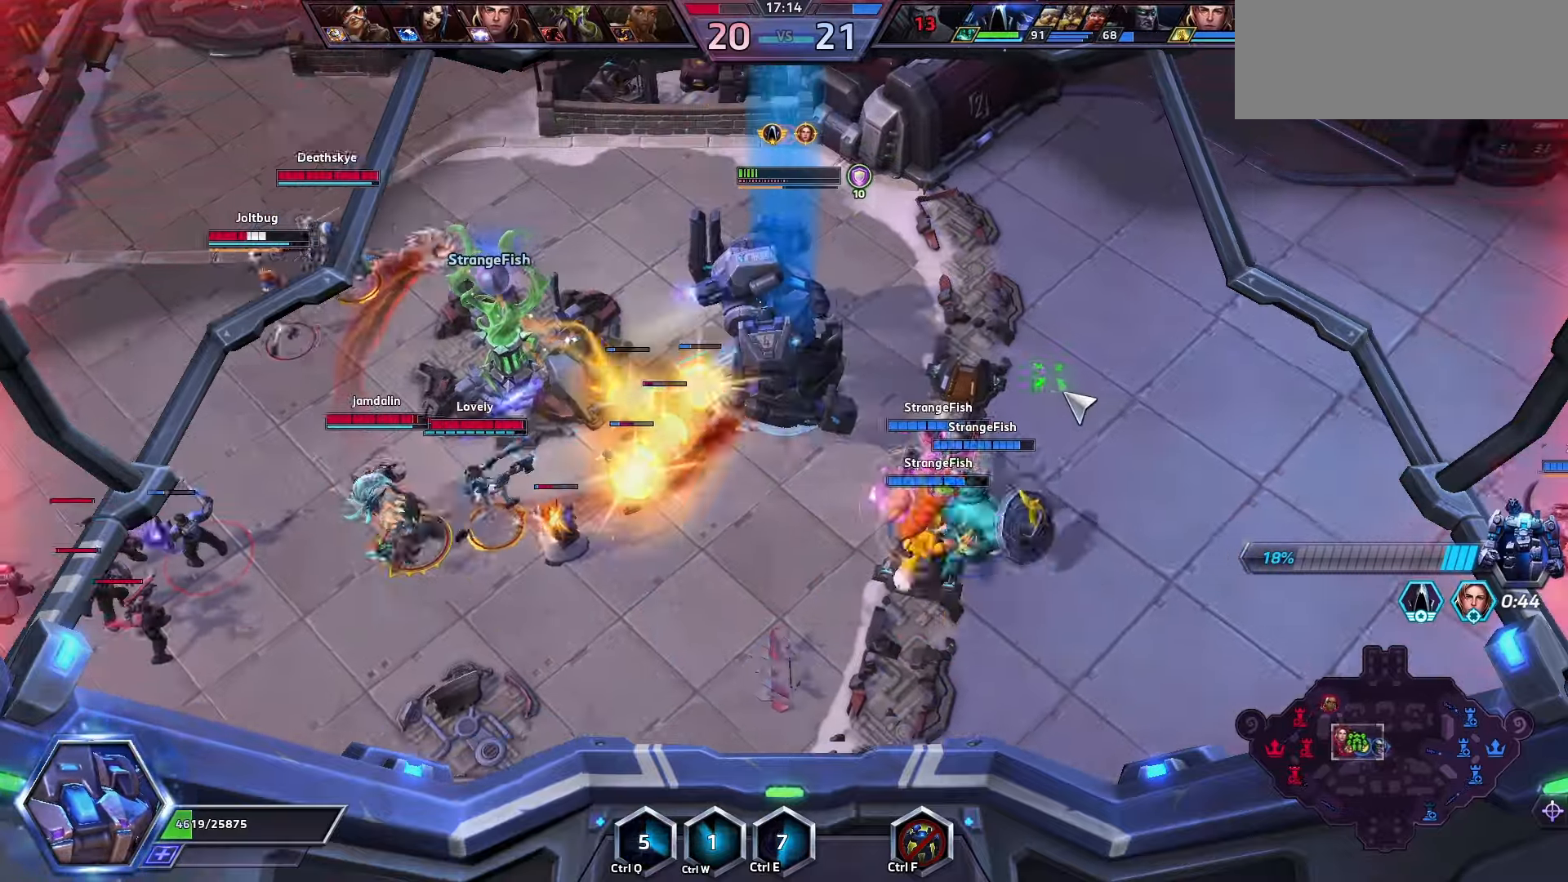
{"keys": ["space"], "events": [[233, "tab", "down"], [333, "tab", "up"]]}
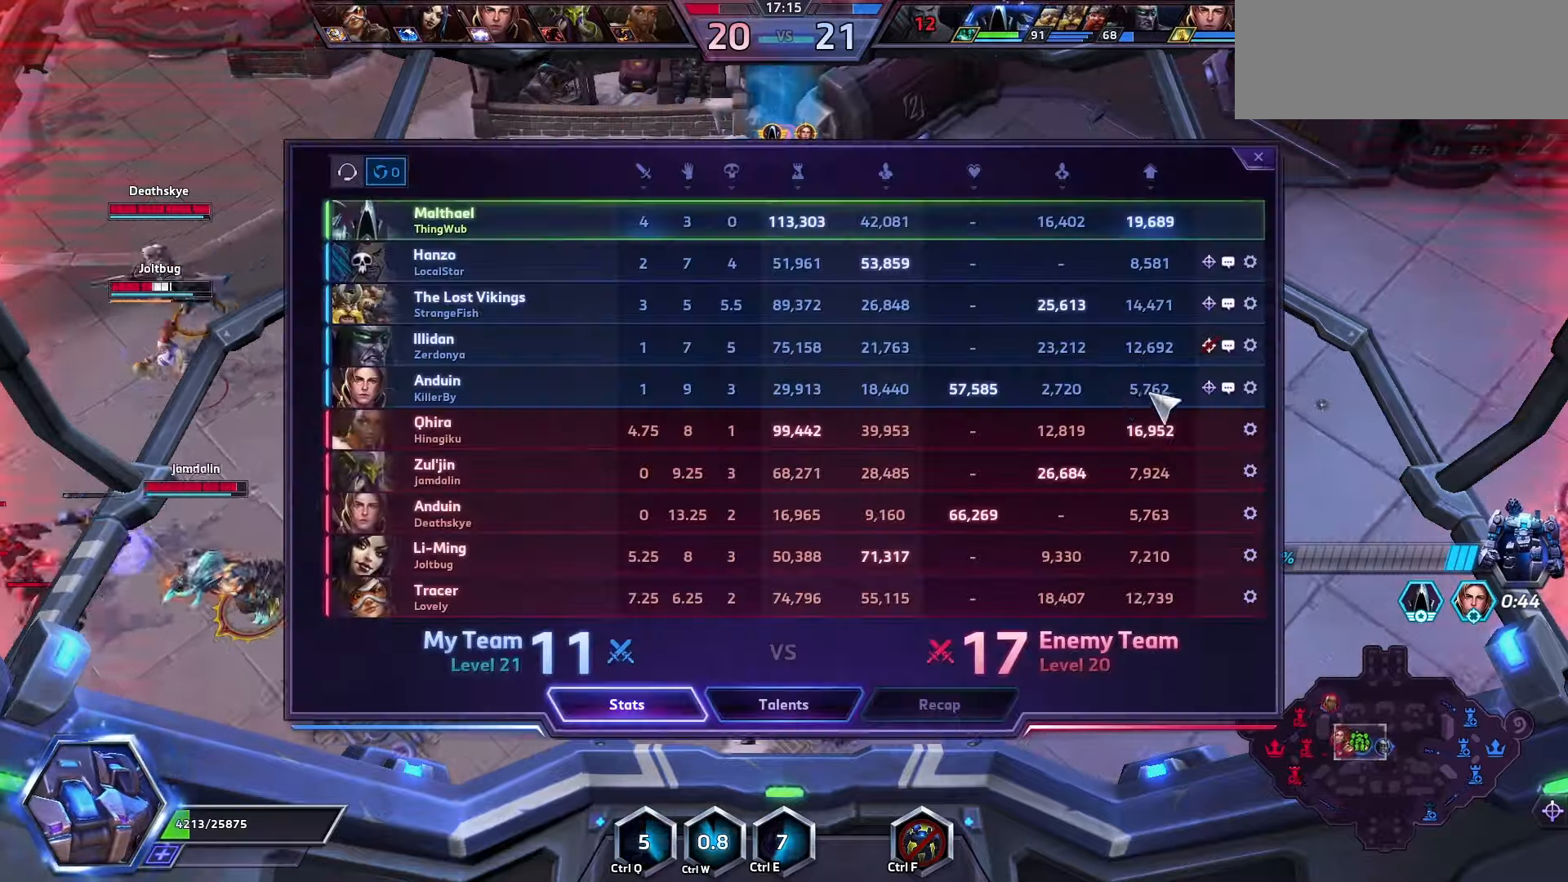
{"keys": ["space"], "events": [[166, "tab", "down"], [200, "tab", "up"]]}
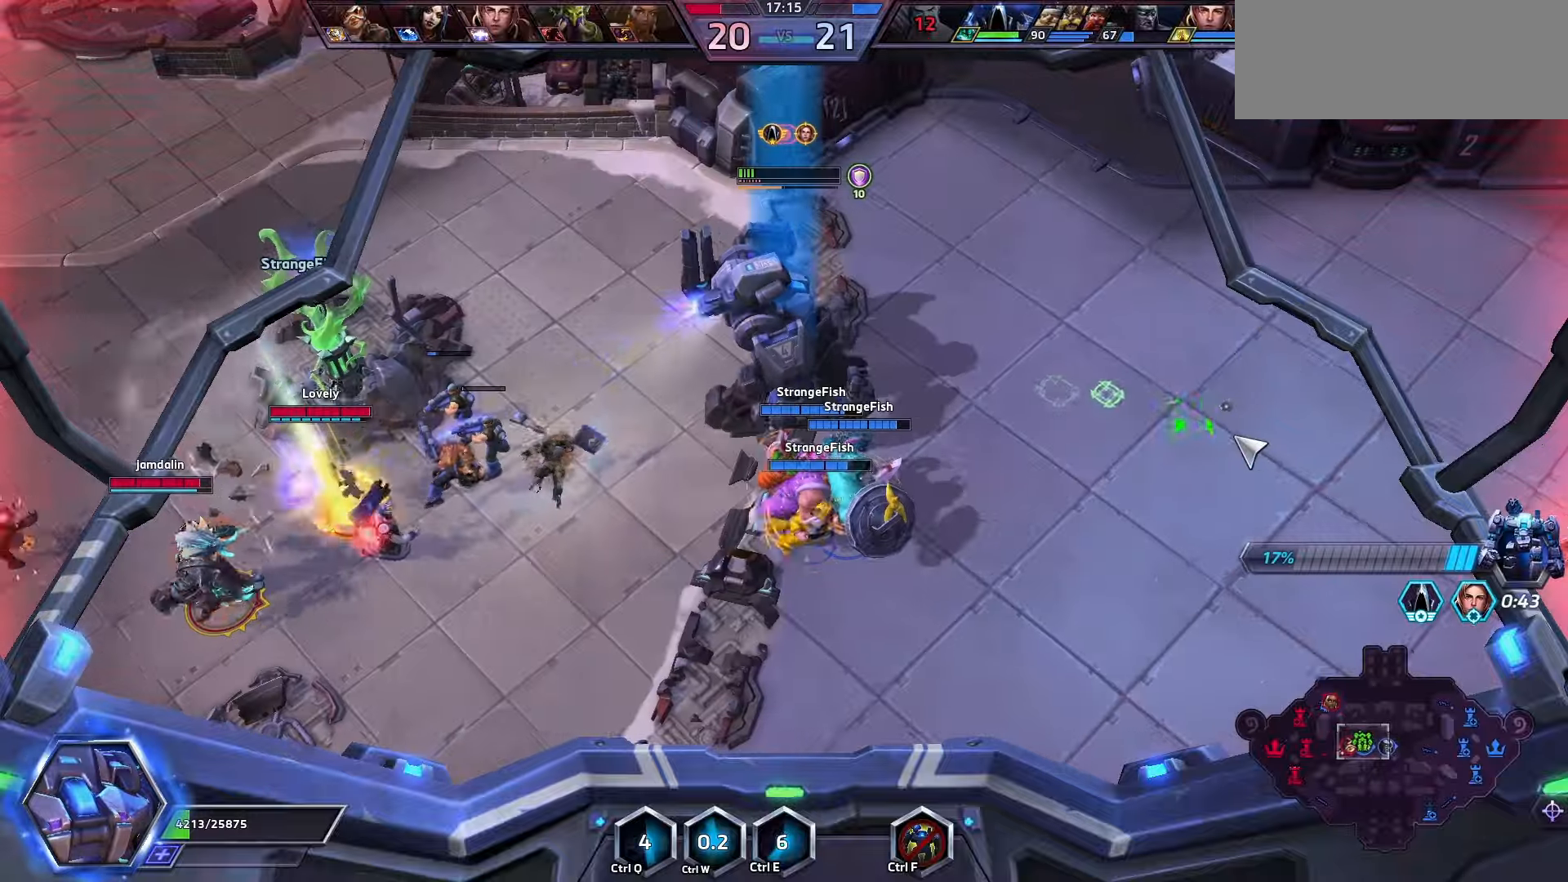
{"keys": ["space"], "events": []}
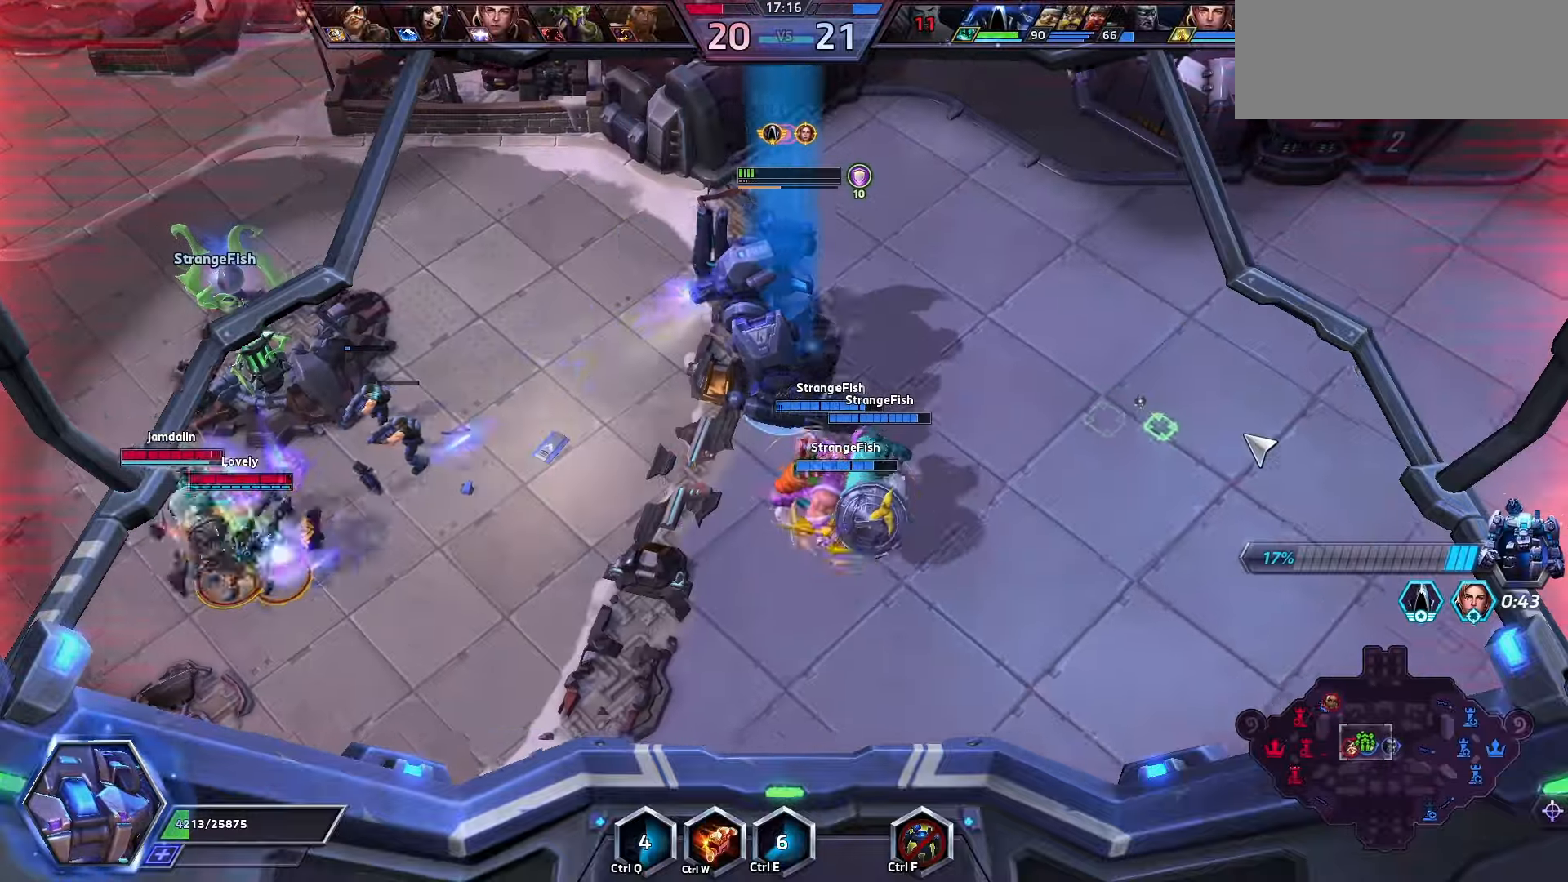
{"keys": ["space"], "events": []}
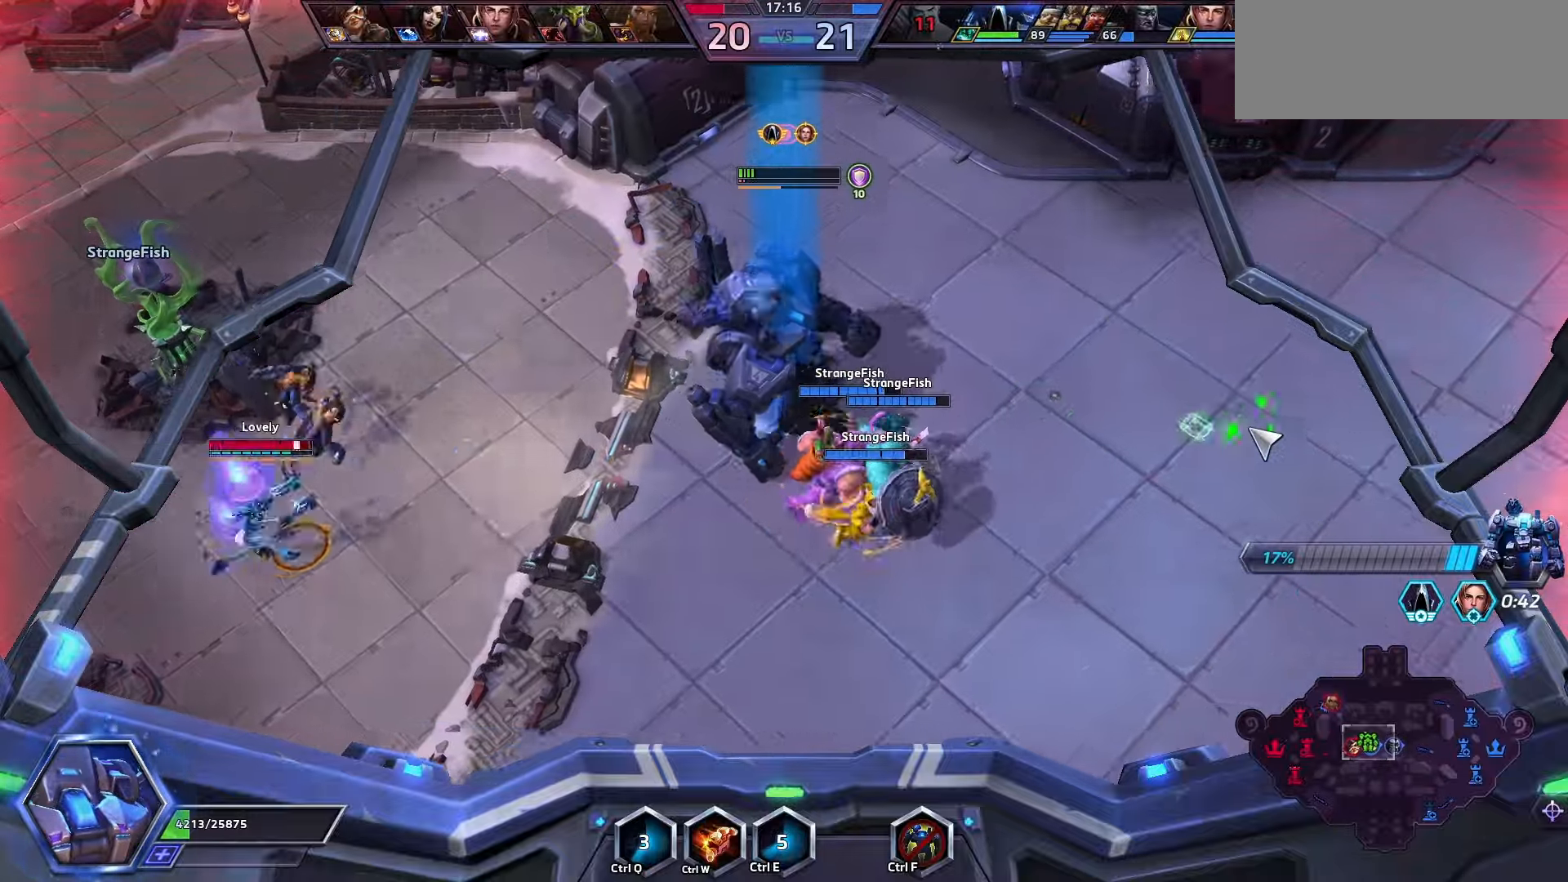
{"keys": ["space"], "events": []}
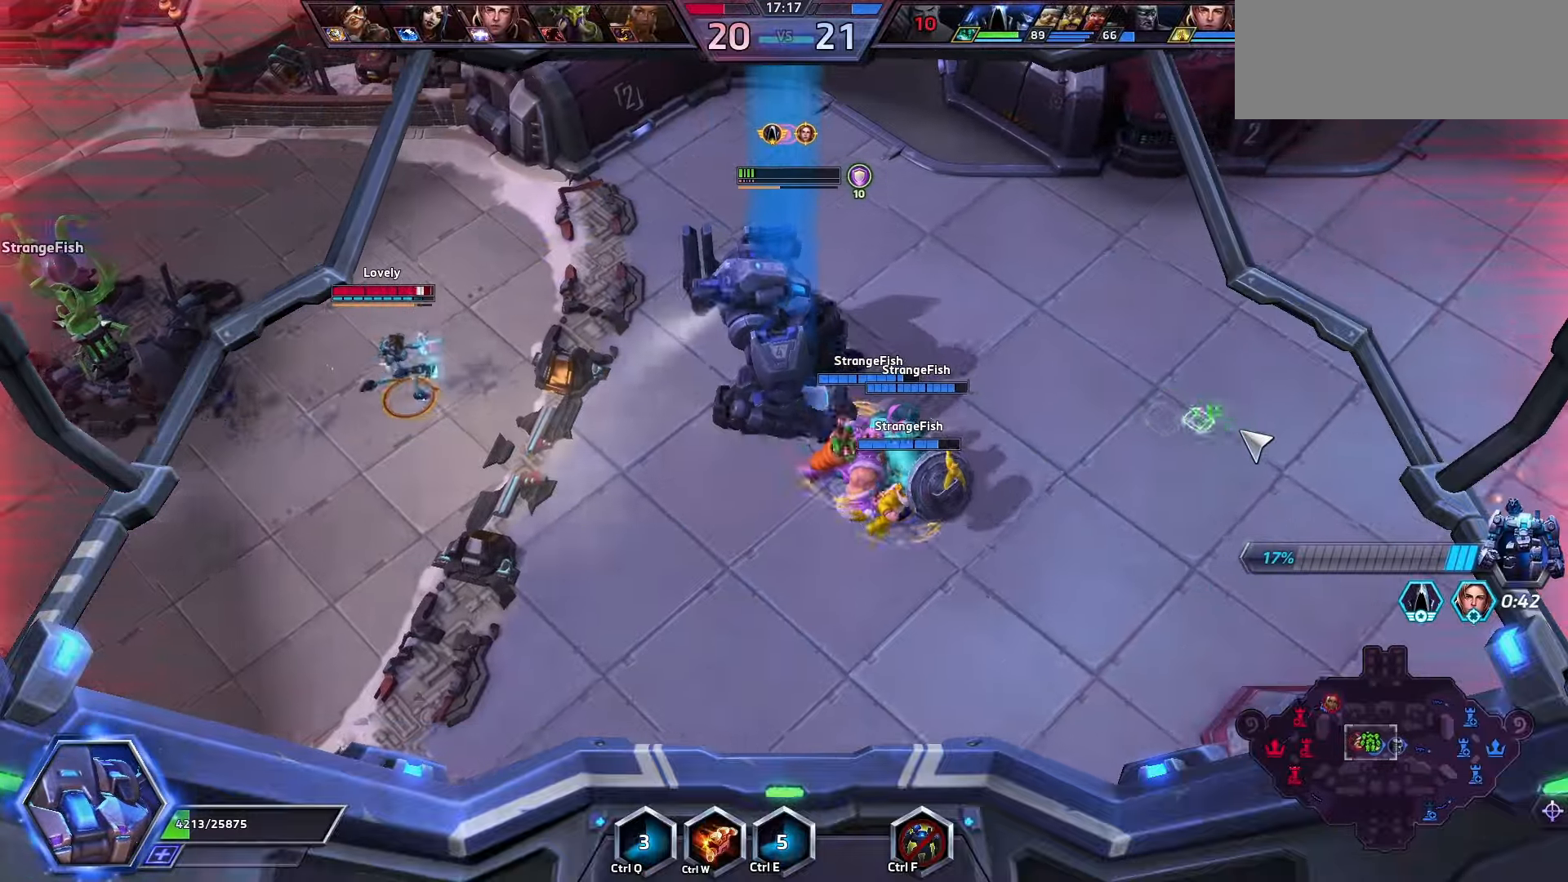
{"keys": ["space"], "events": []}
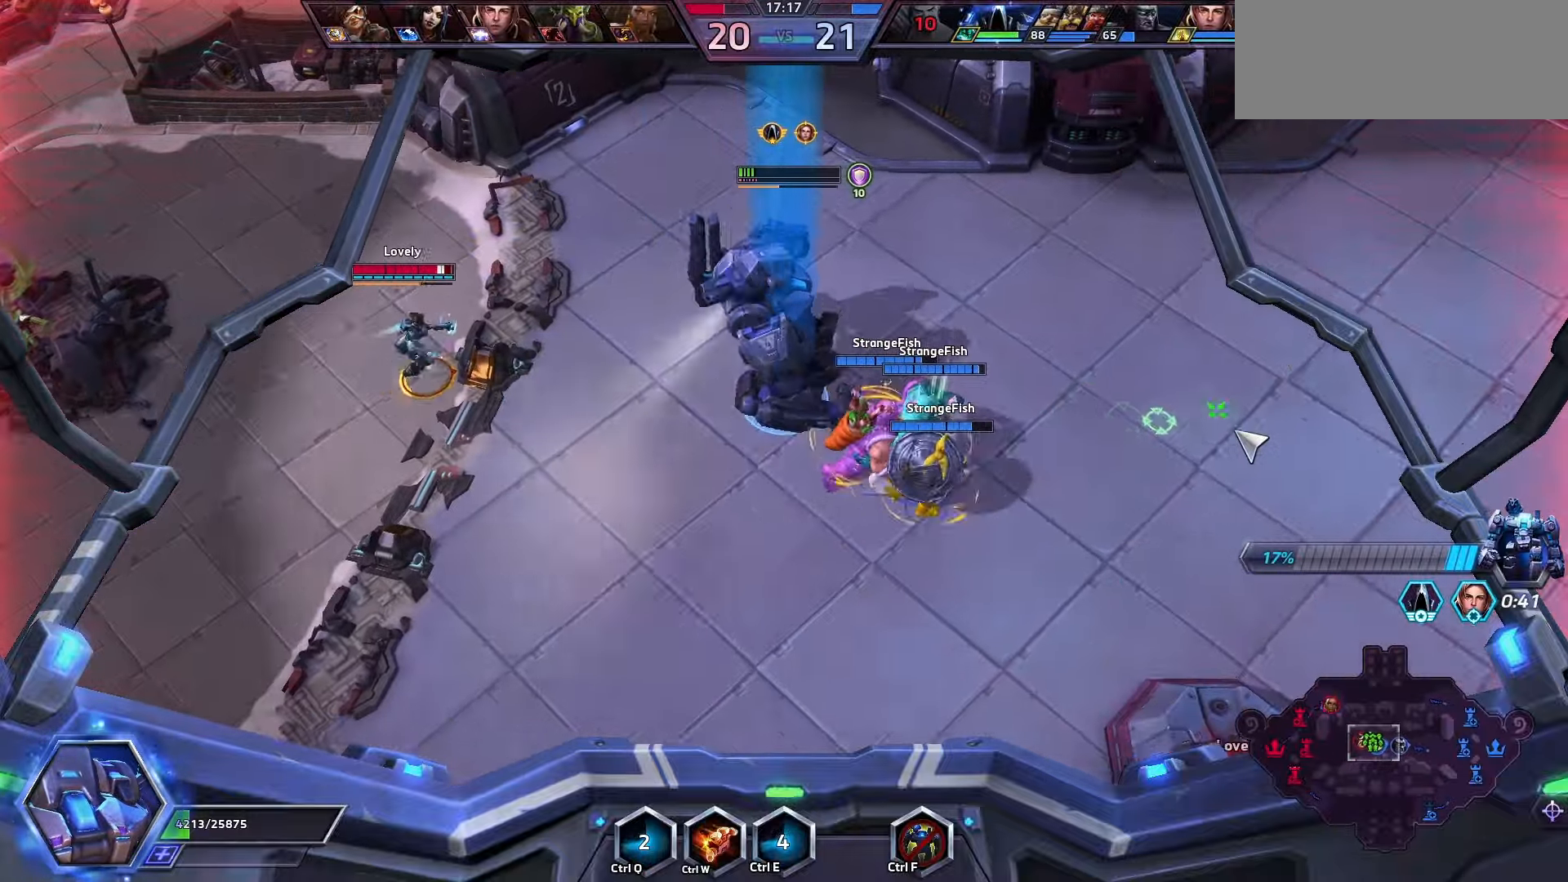
{"keys": ["space"], "events": []}
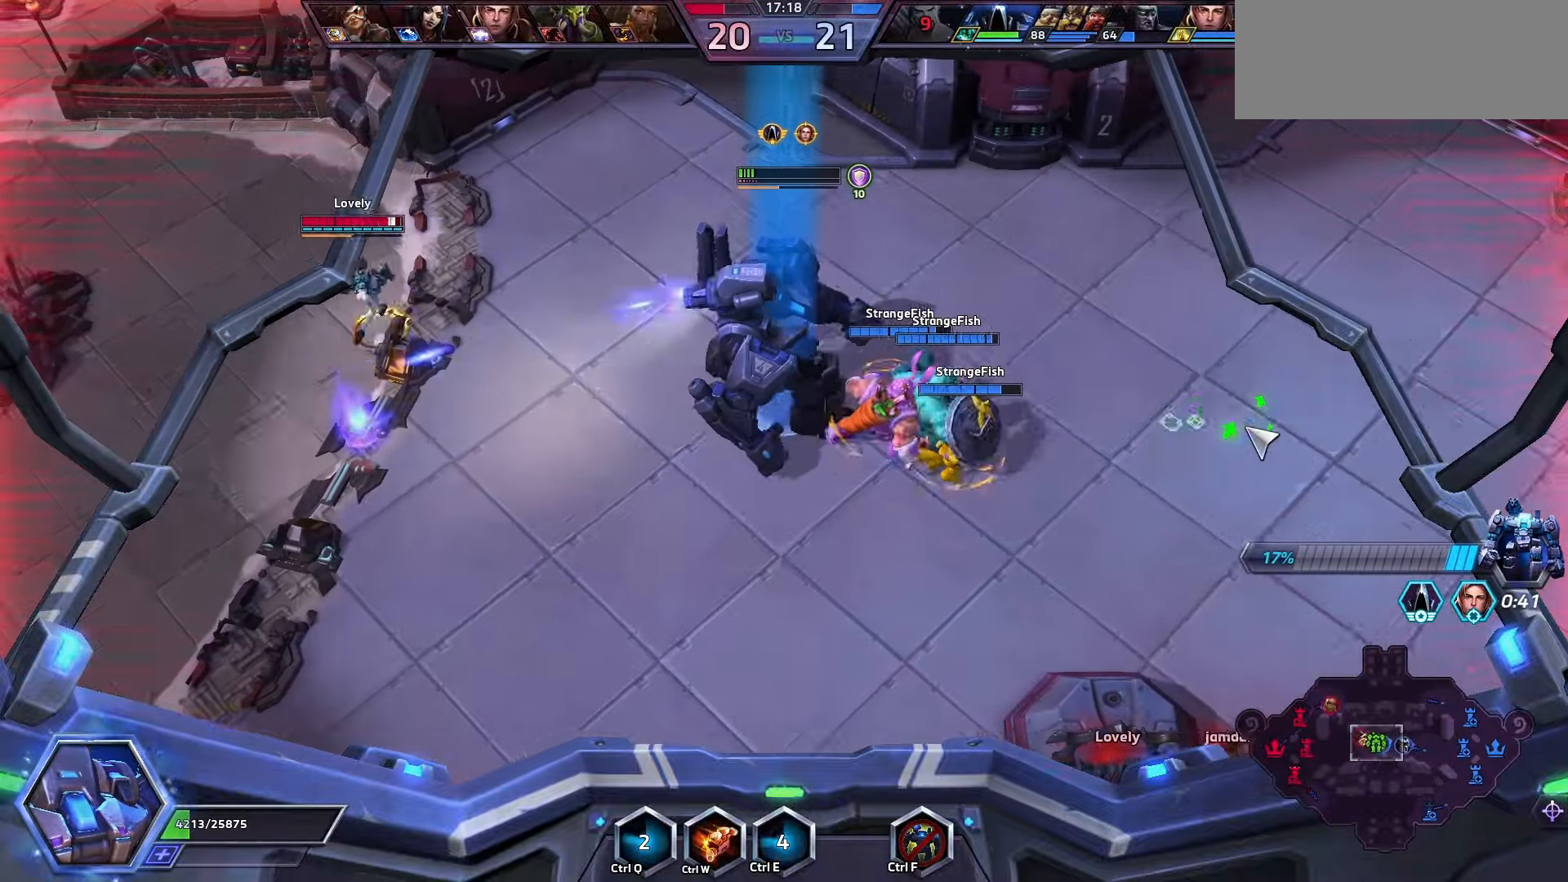
{"keys": ["space"], "events": []}
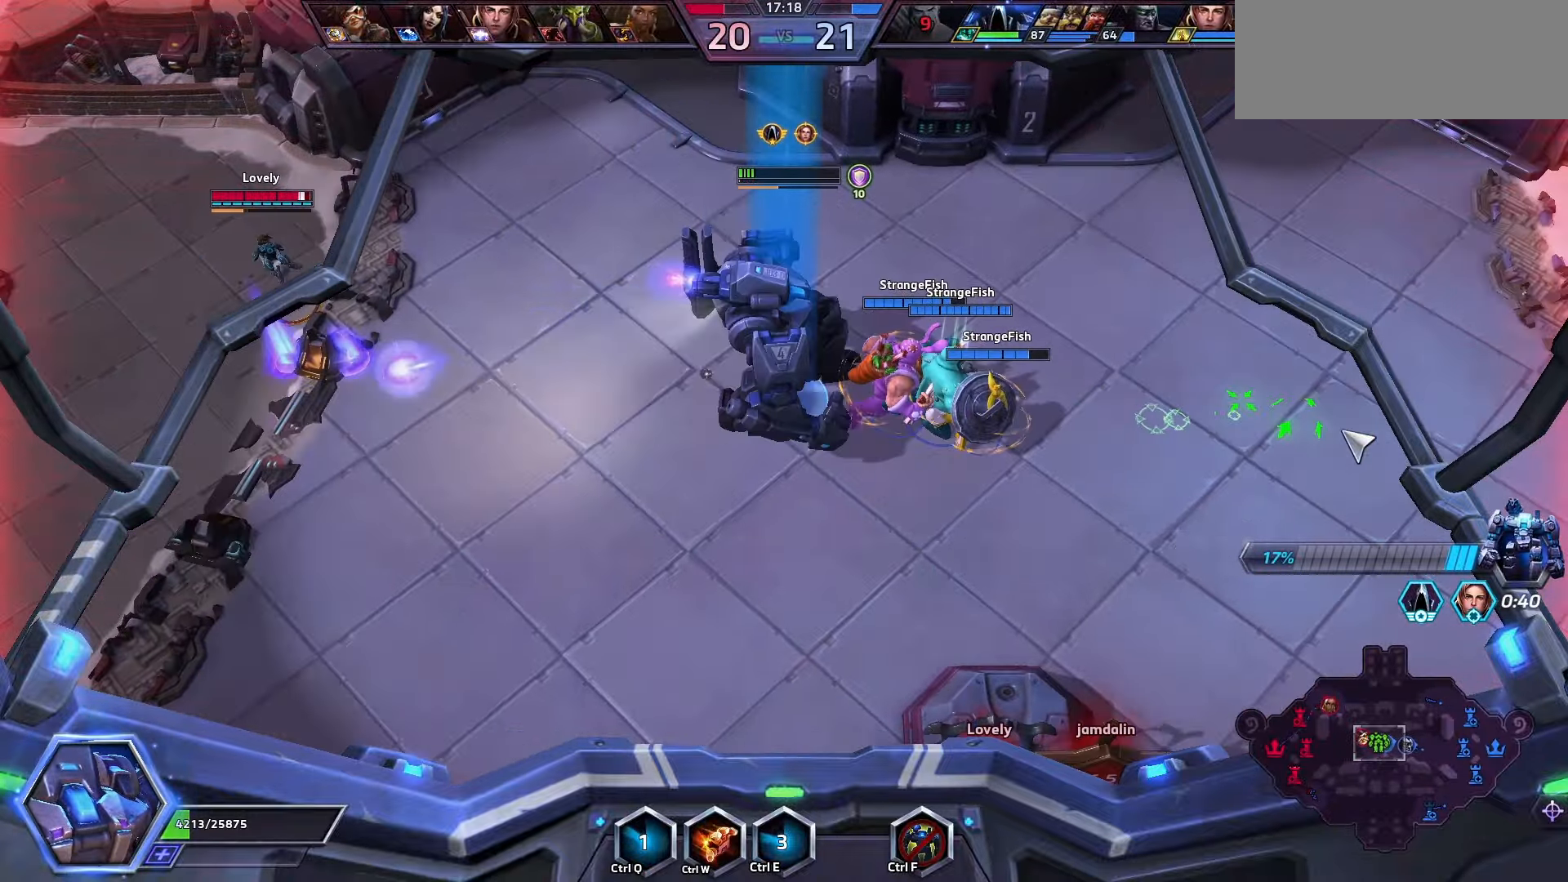
{"keys": [], "events": [[100, "space", "up"]]}
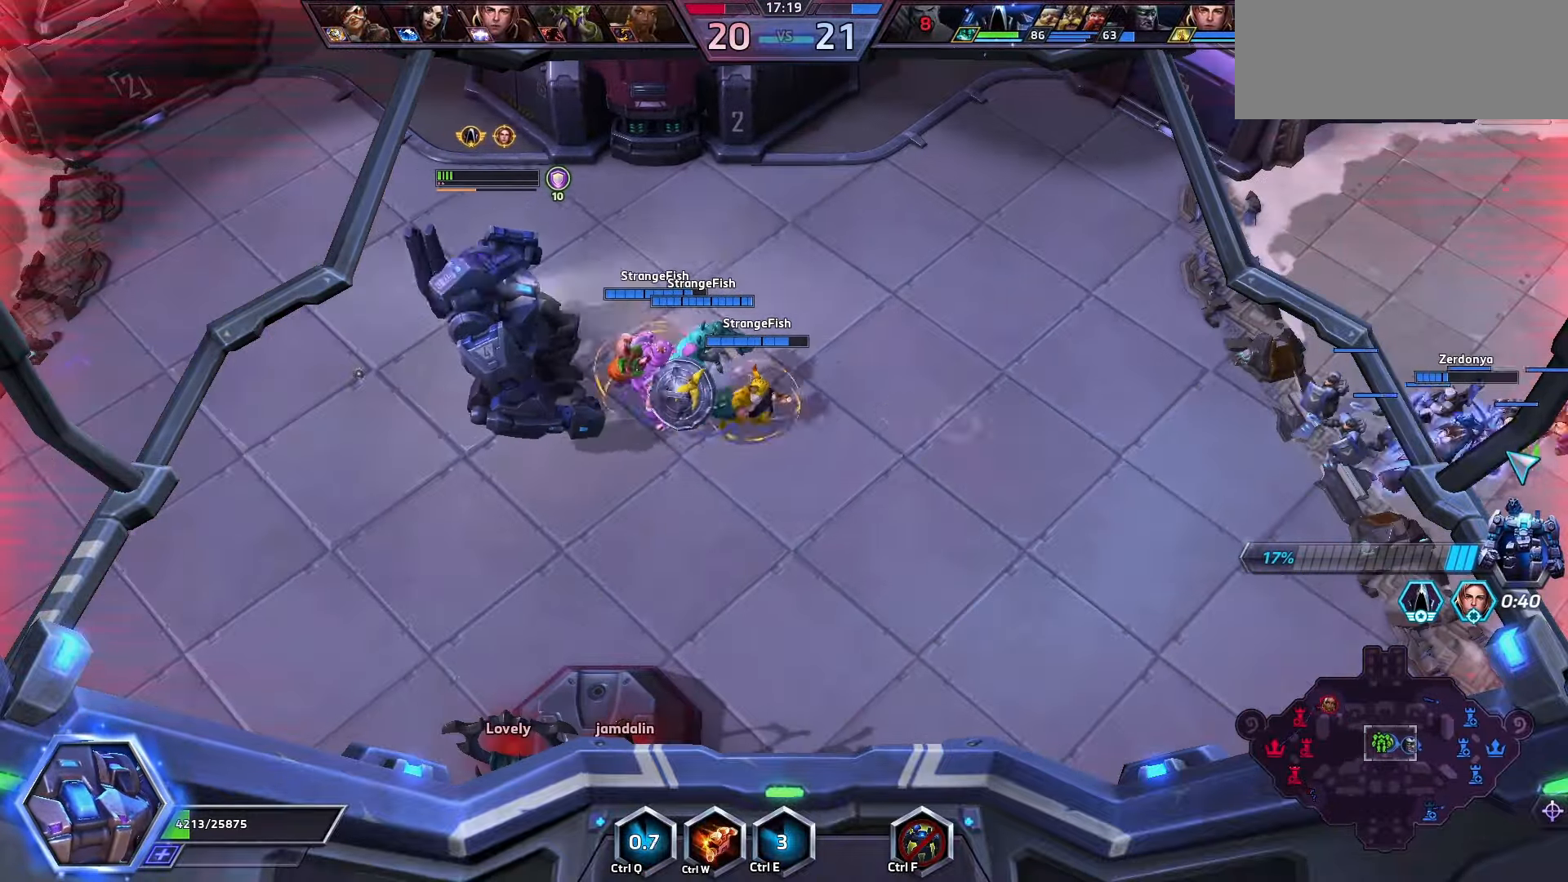
{"keys": [], "events": []}
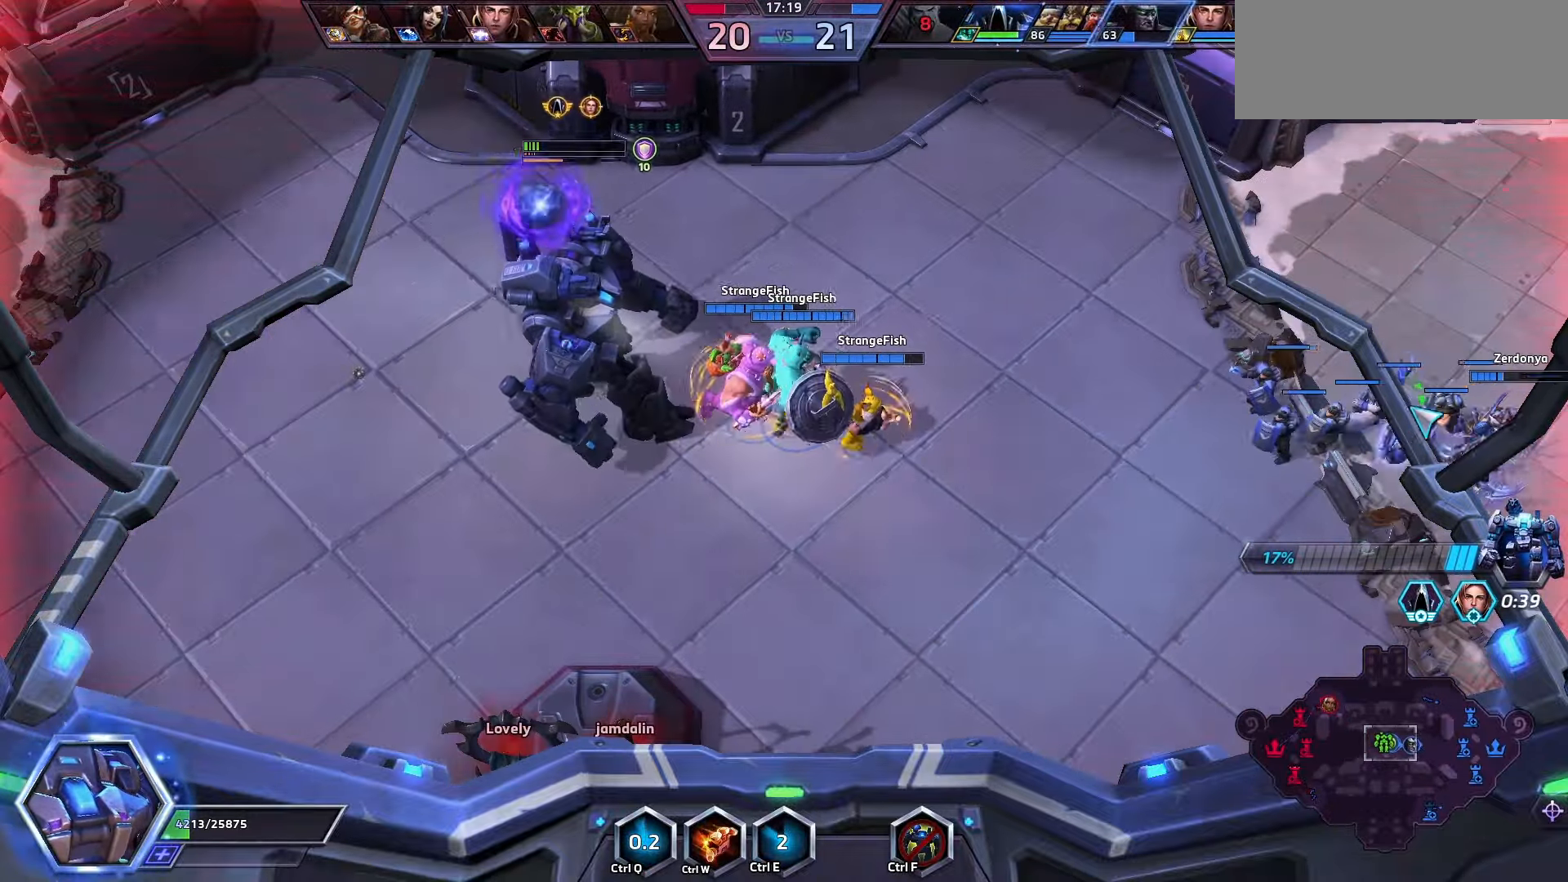
{"keys": [], "events": []}
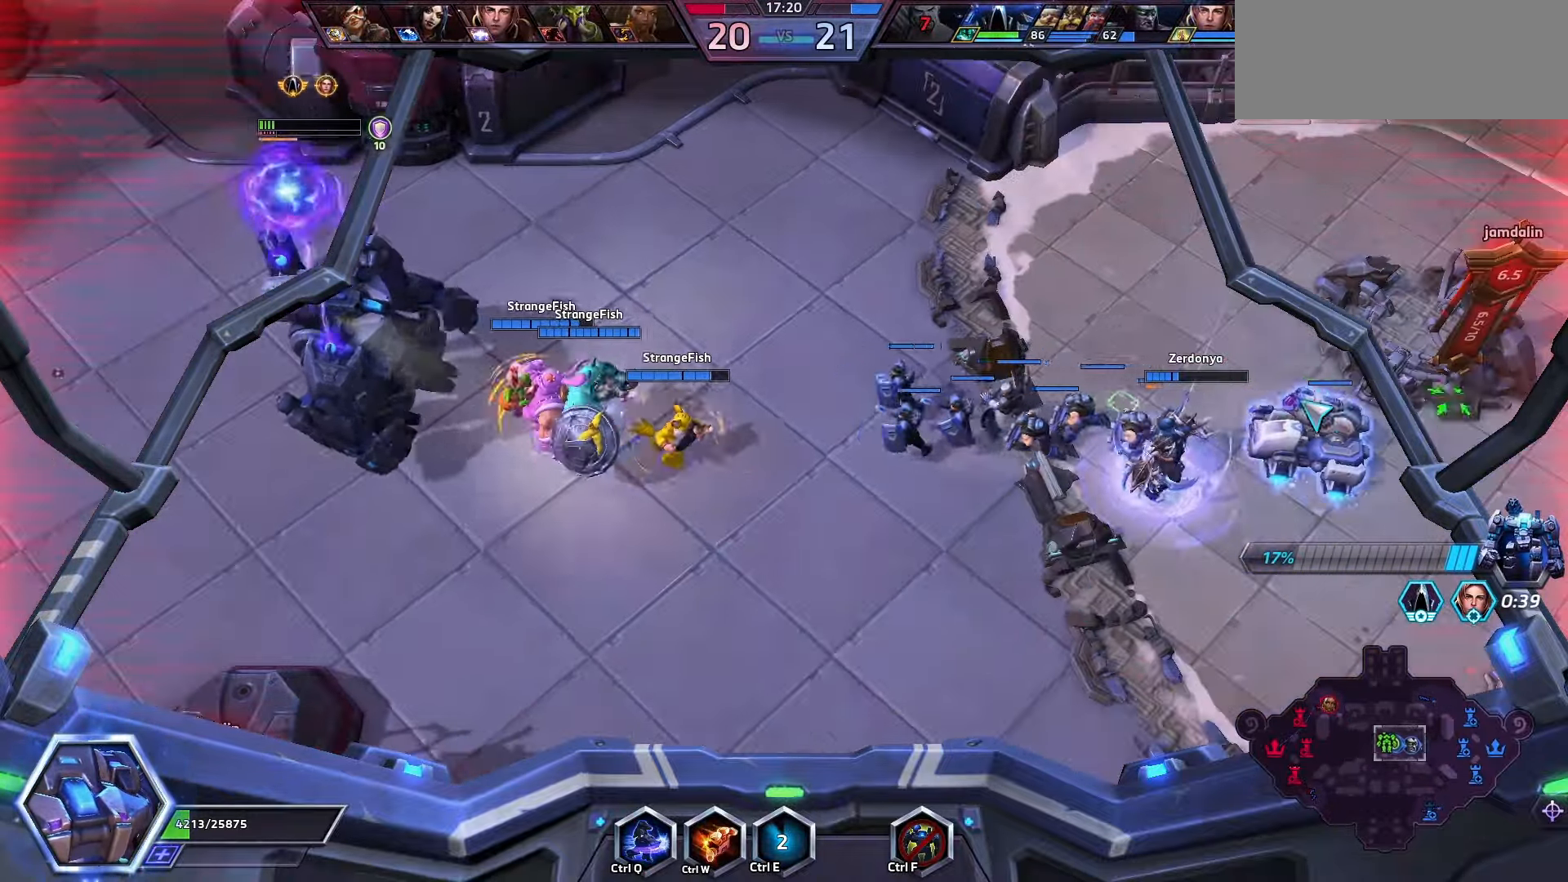
{"keys": [], "events": []}
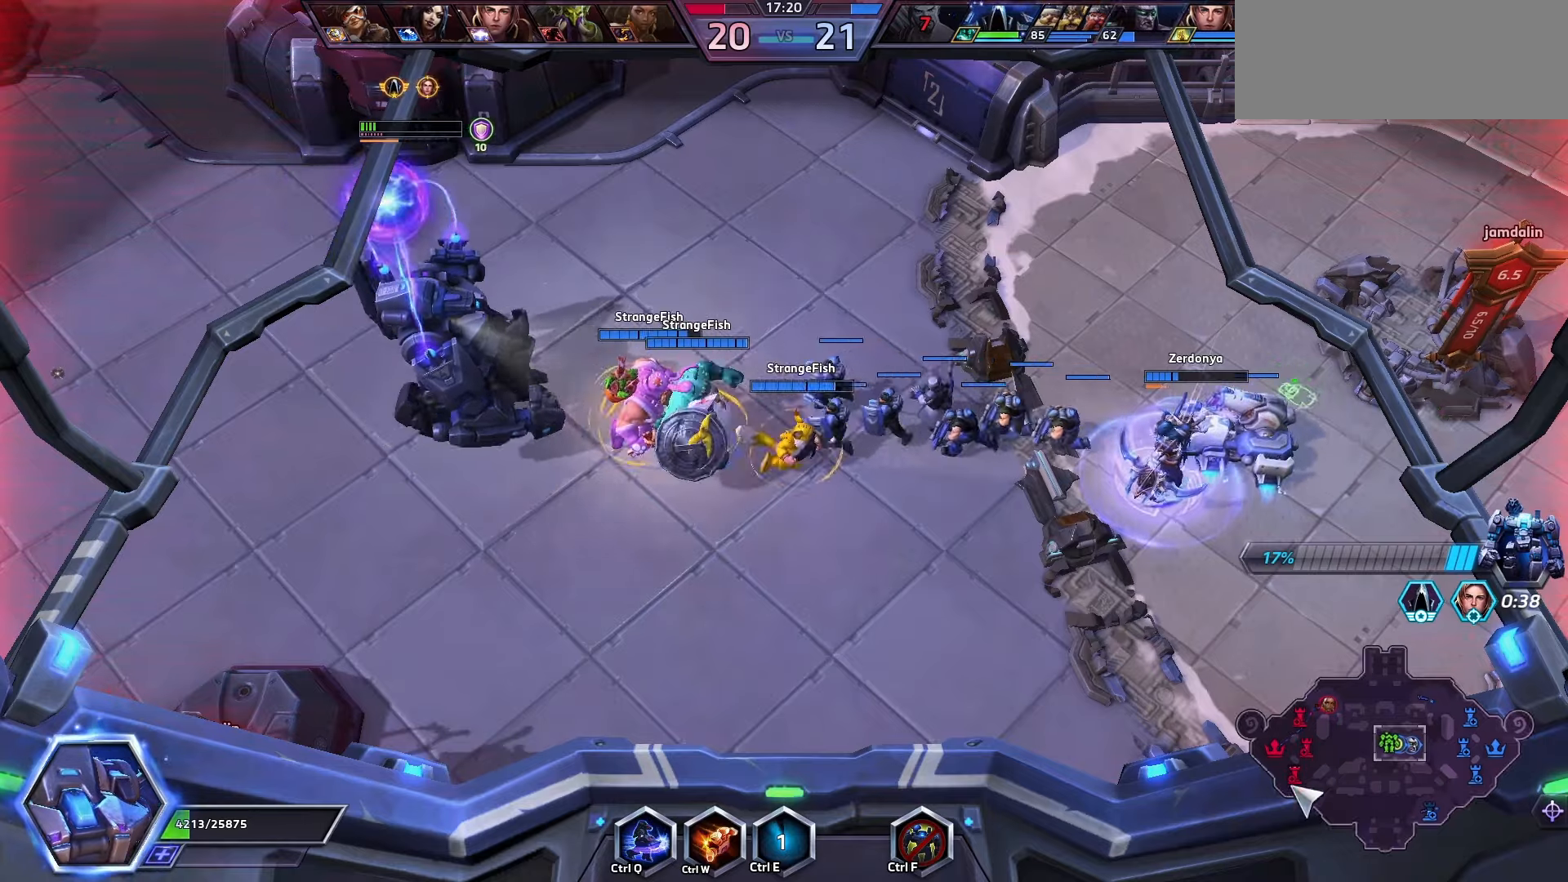
{"keys": [], "events": []}